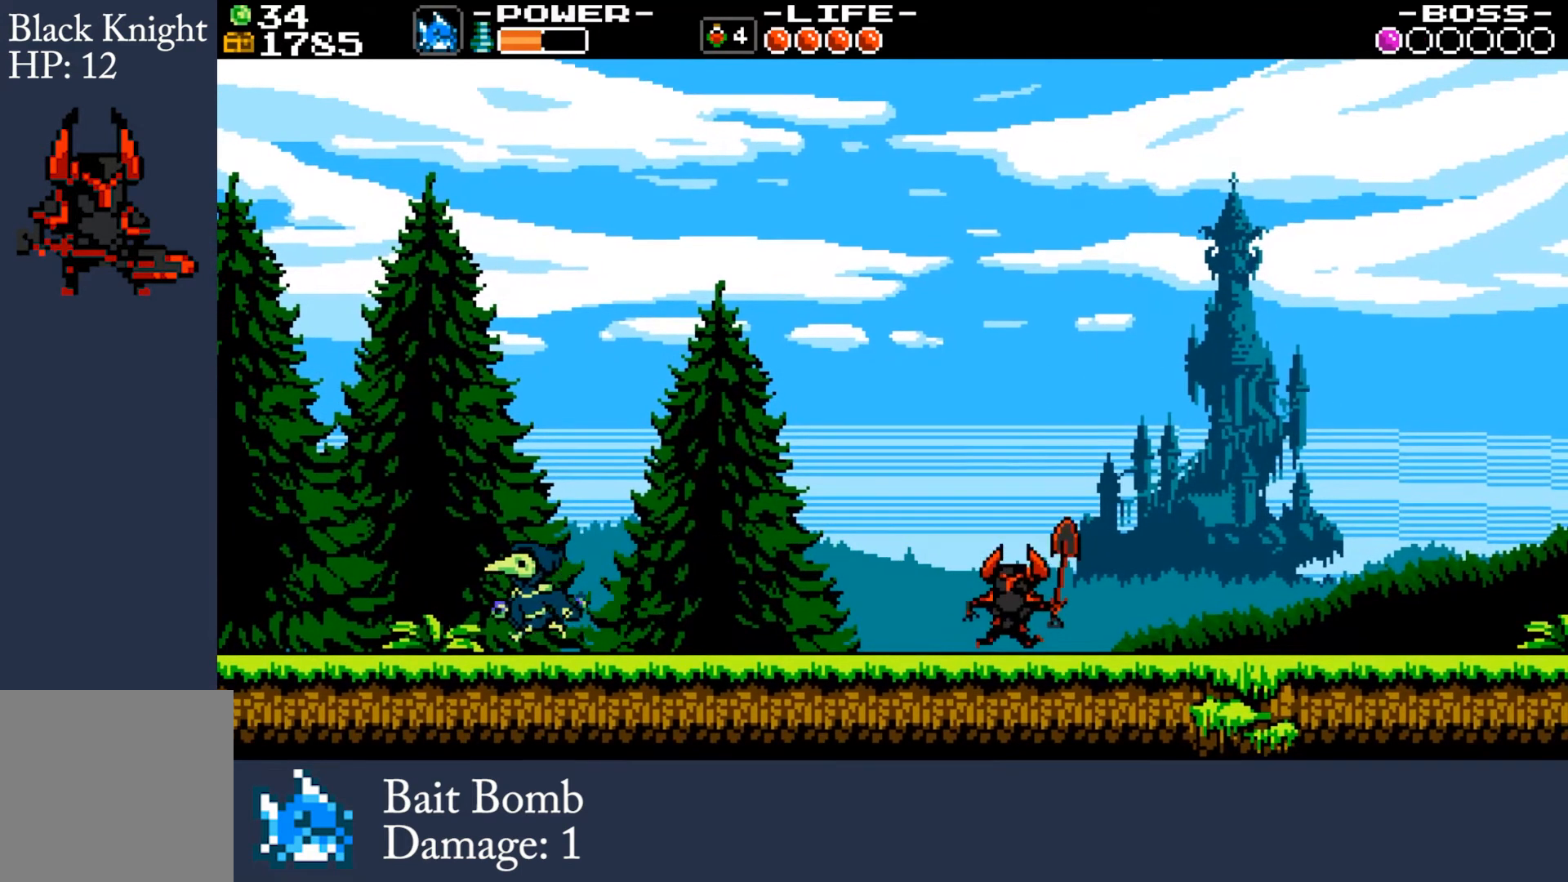
Gameplay with a controller (Xbox layout); each line is a JSON object with the inputs held at the frame after it. "events" lists button and stick changes between this image and that frame as [ms after this image, input, new state], when the widget could be followed in between. Not read: L3 R3 TOUCHPAD other_buttons right_stick.
{"buttons": [], "left_stick": "center", "events": [[334, "left_stick", "center"]]}
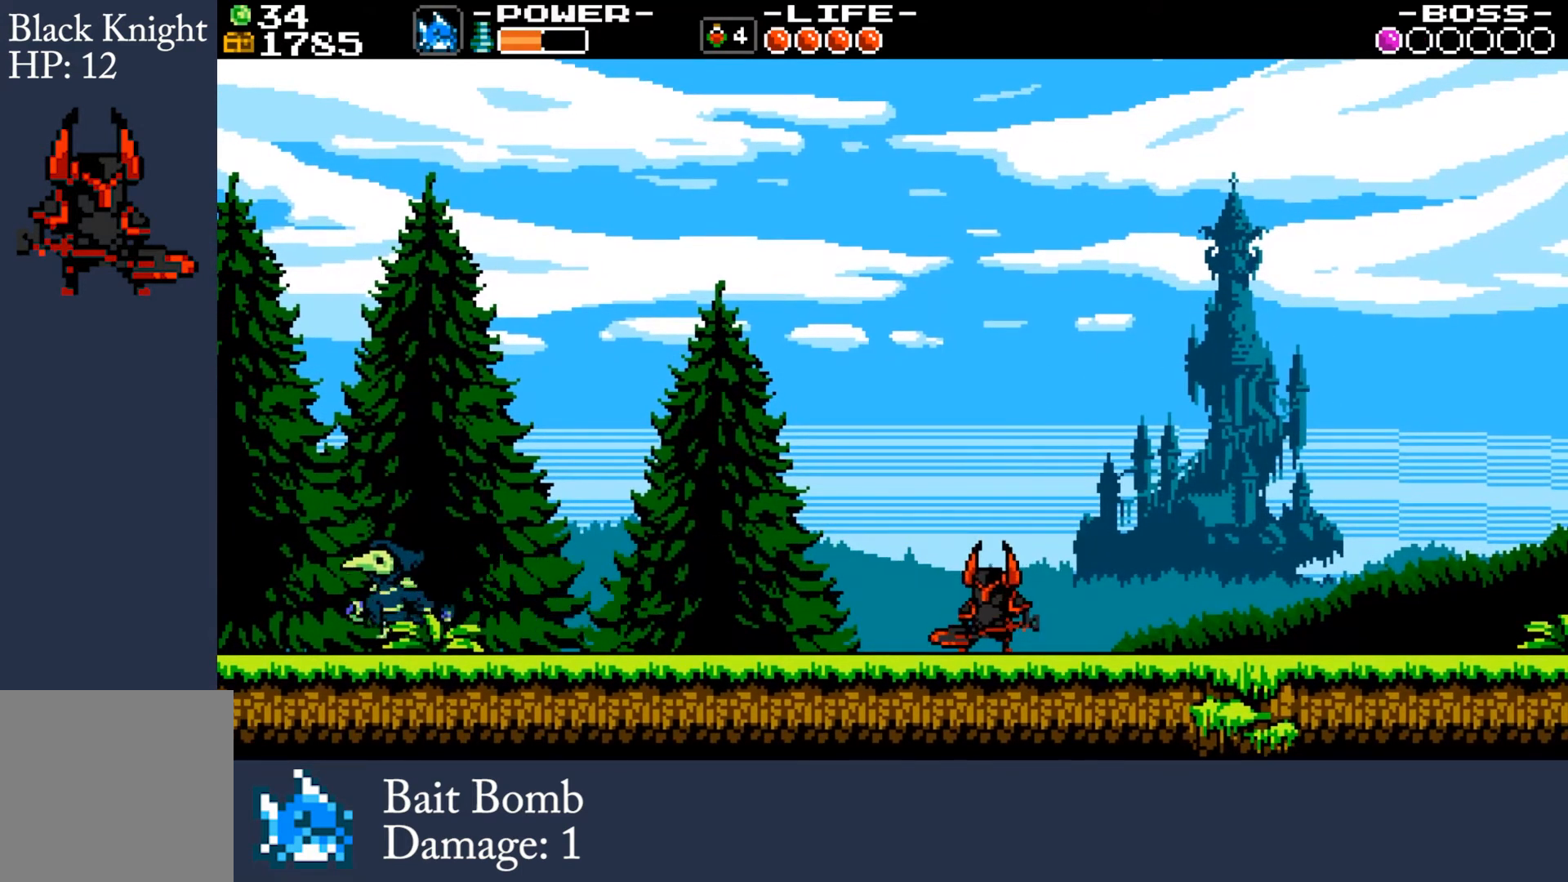
{"buttons": [], "left_stick": "center", "events": []}
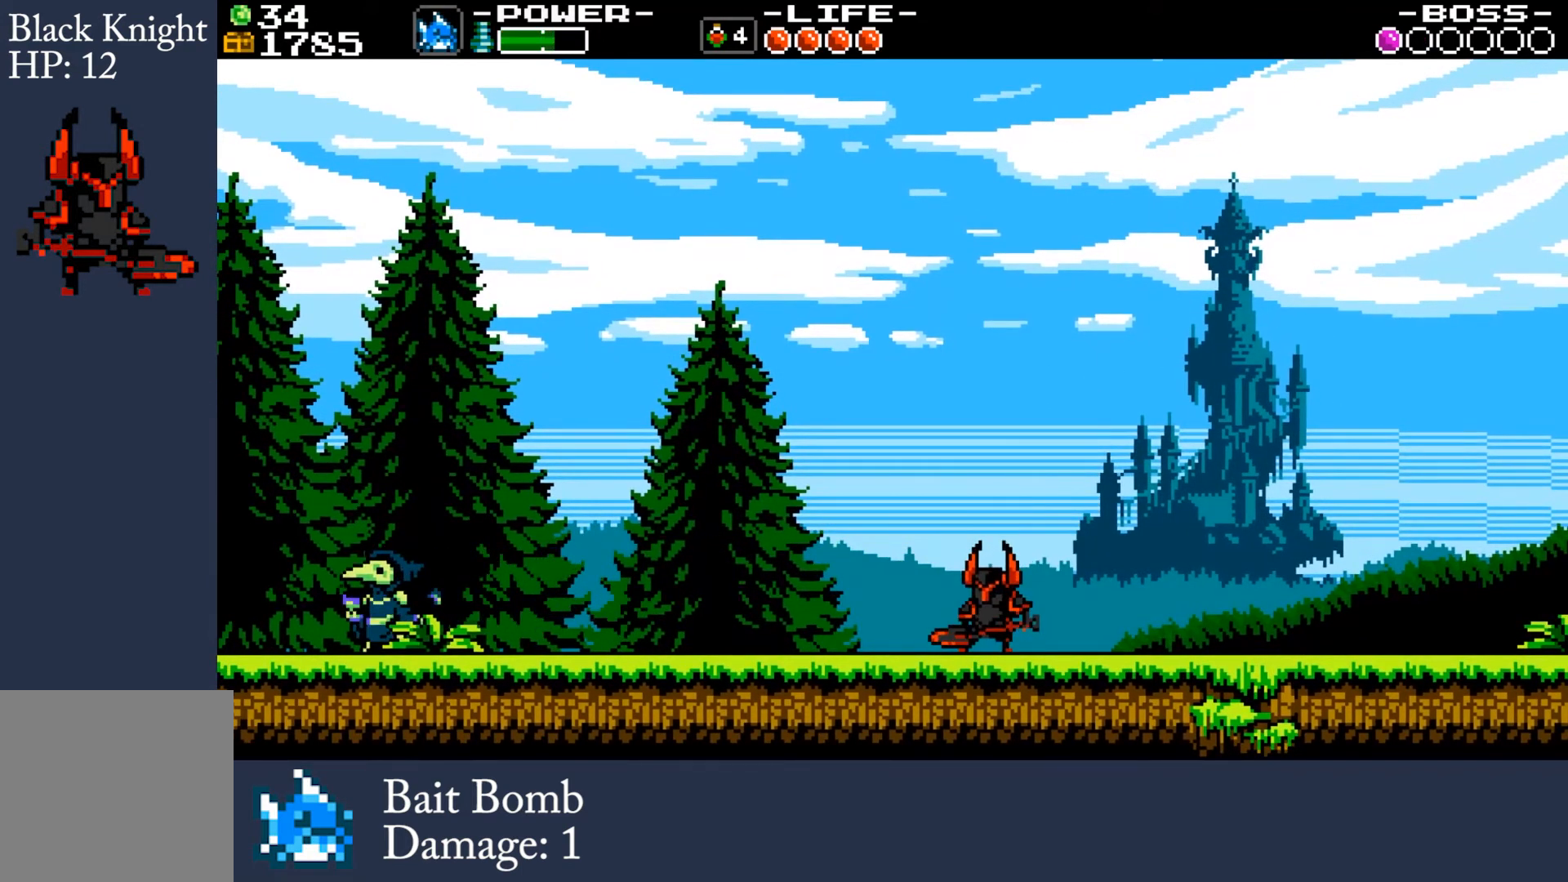
{"buttons": [], "left_stick": "center", "events": []}
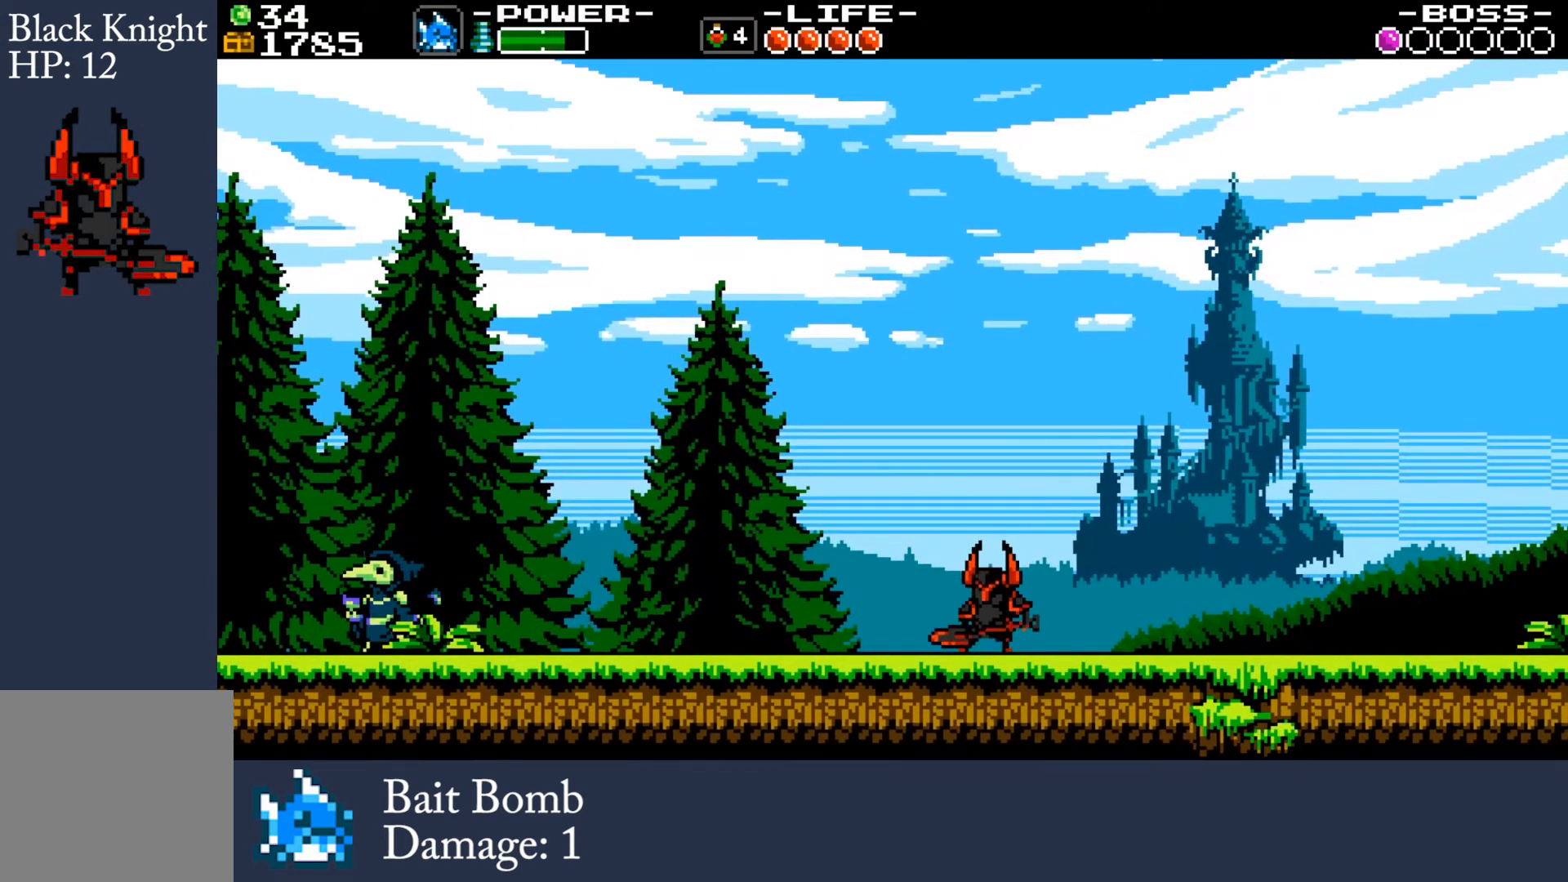
{"buttons": [], "left_stick": "center", "events": []}
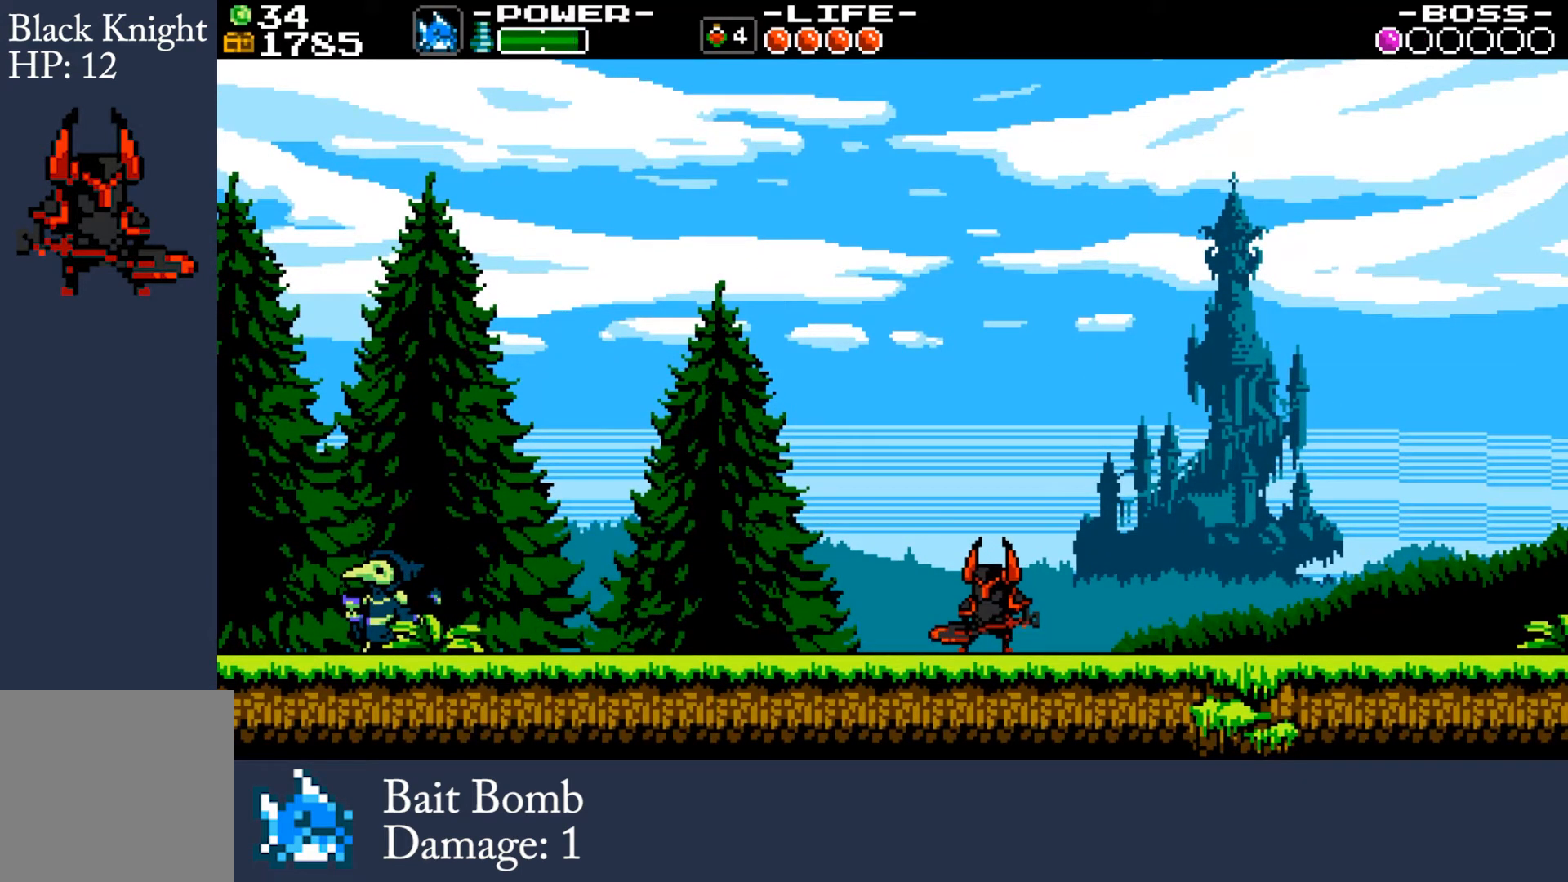
{"buttons": [], "left_stick": "center", "events": []}
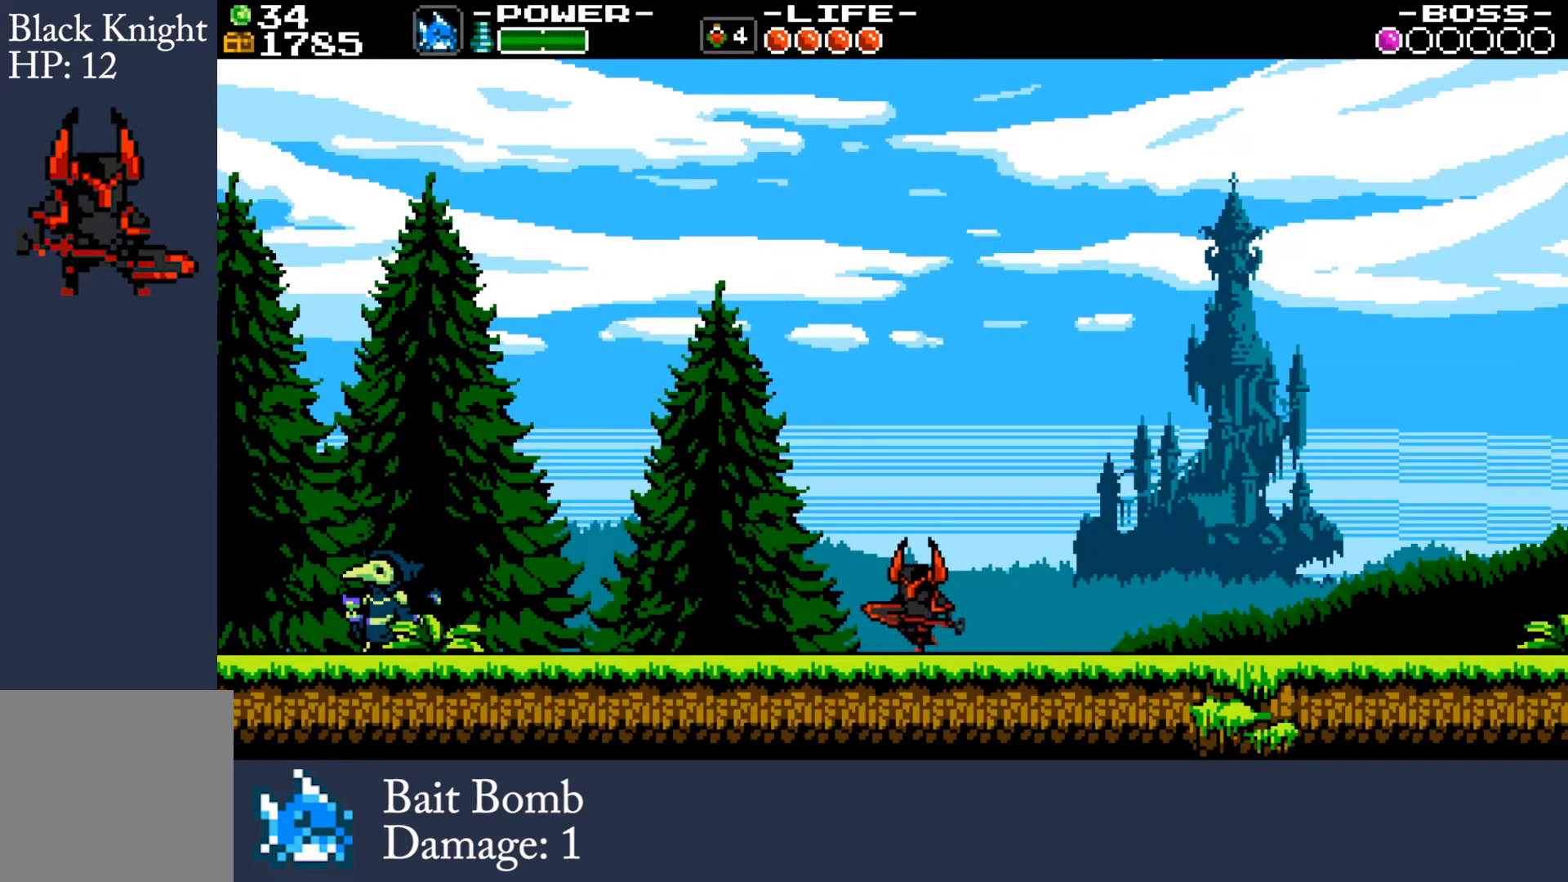
{"buttons": ["A"], "left_stick": "right", "events": [[200, "left_stick", "right"], [234, "A", "down"]]}
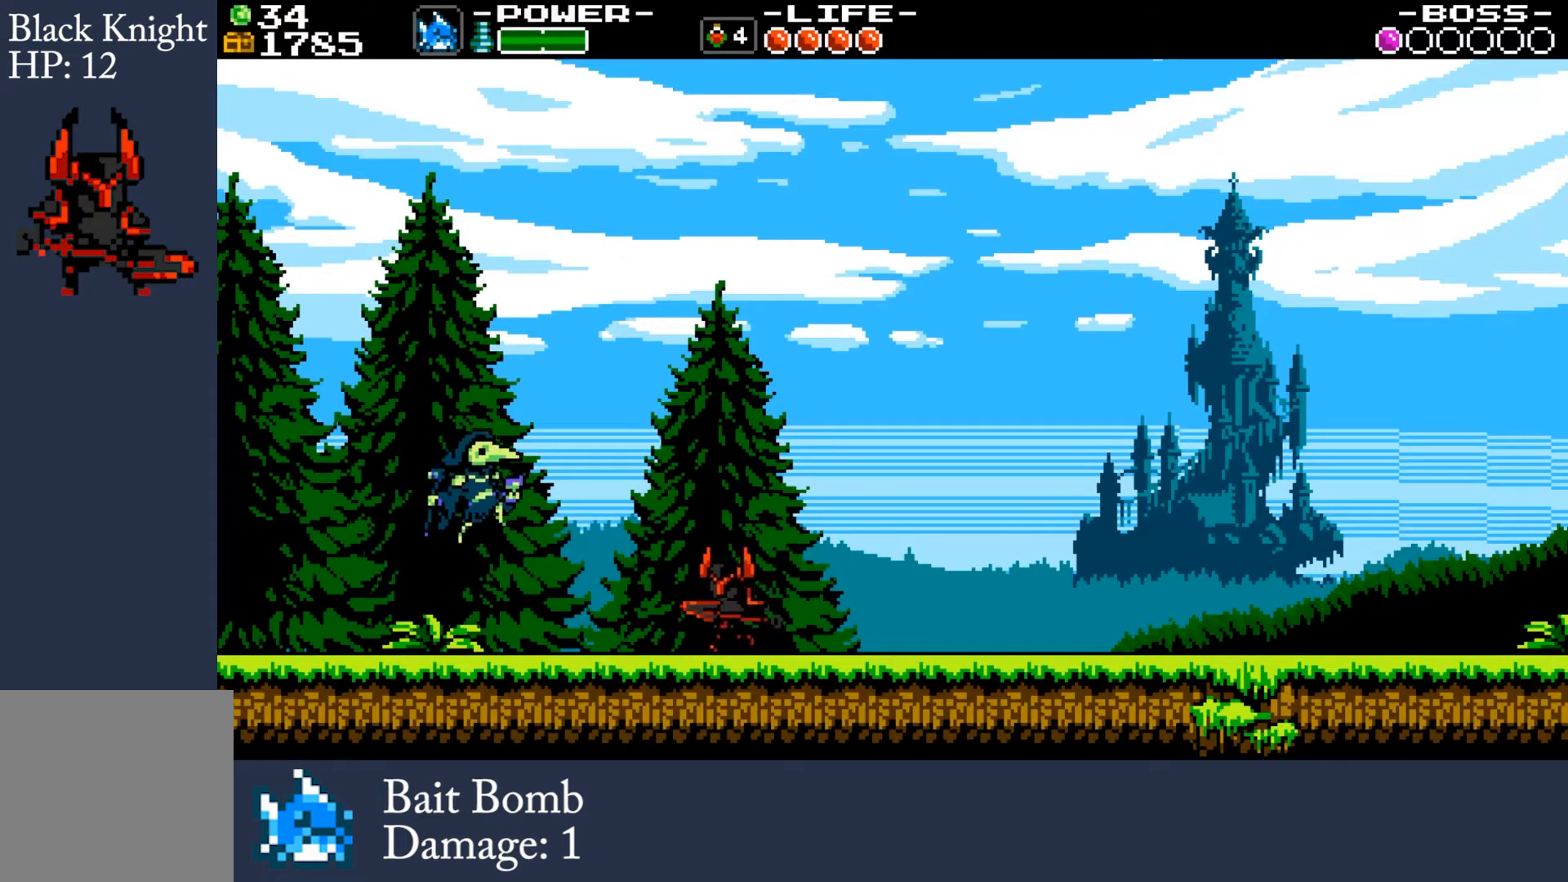
{"buttons": ["A"], "left_stick": "right", "events": [[67, "A", "up"], [167, "A", "down"]]}
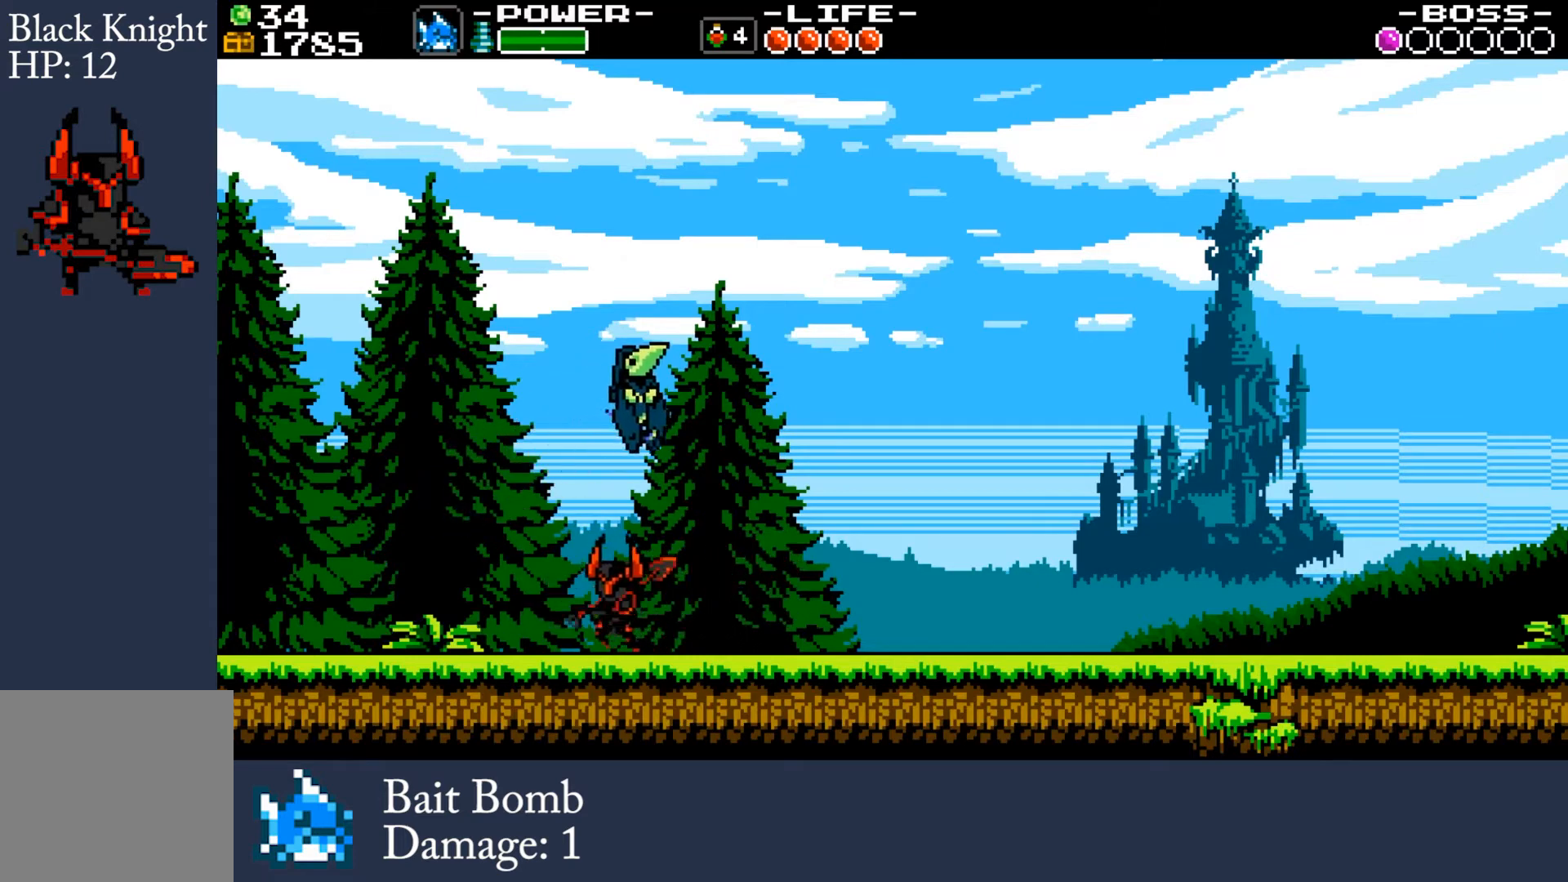
{"buttons": [], "left_stick": "right", "events": [[34, "A", "up"]]}
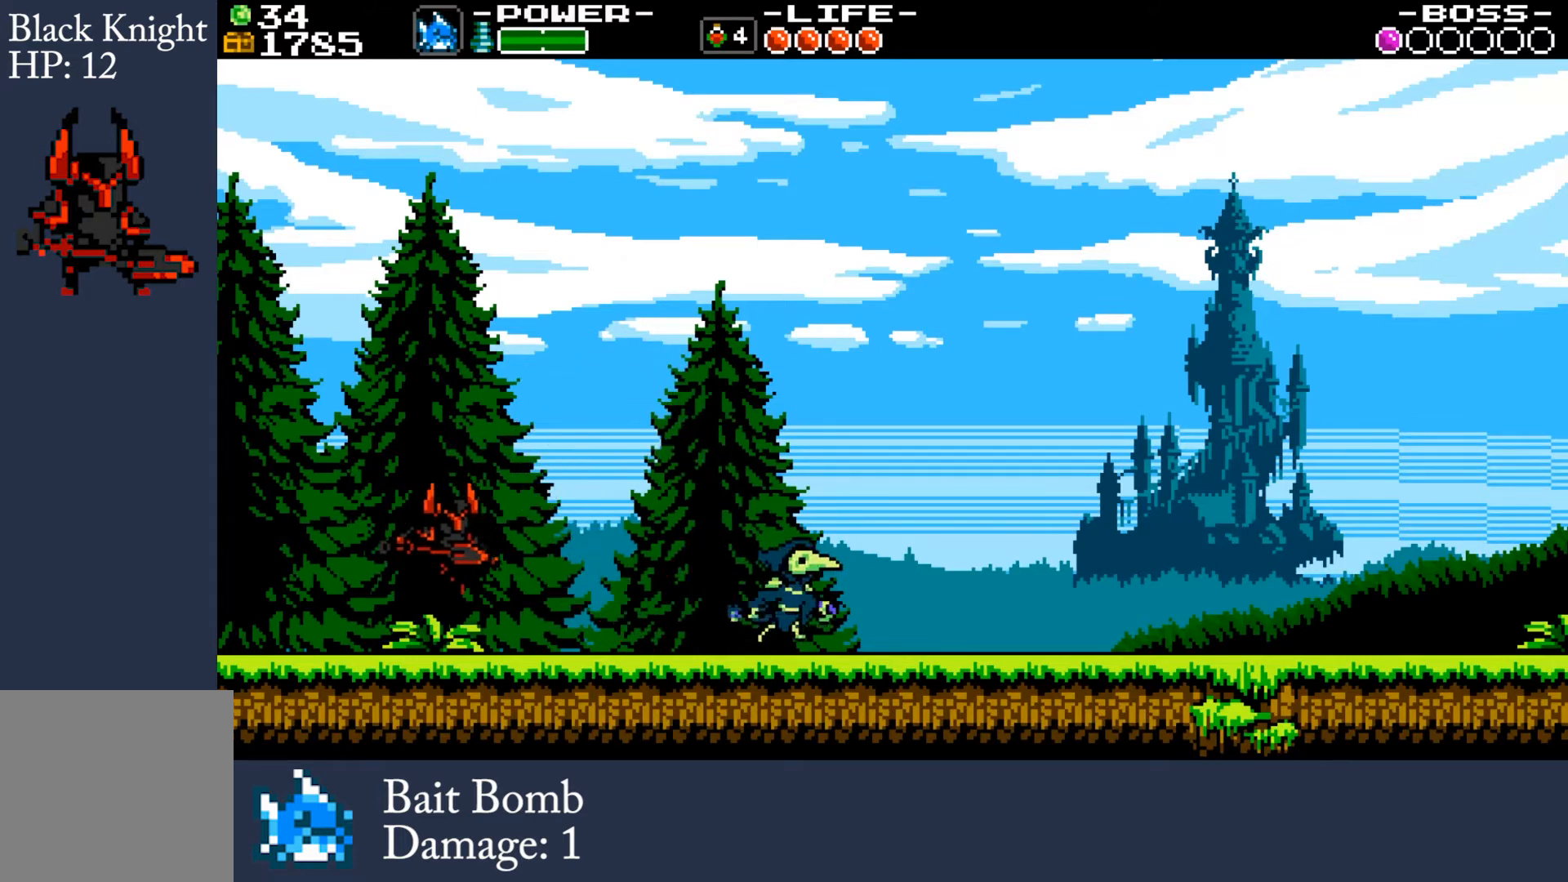
{"buttons": [], "left_stick": "center", "events": [[133, "A", "down"], [233, "left_stick", "up-left"], [267, "A", "up"], [300, "left_stick", "left"], [333, "Y", "down"], [400, "Y", "up"], [434, "left_stick", "center"]]}
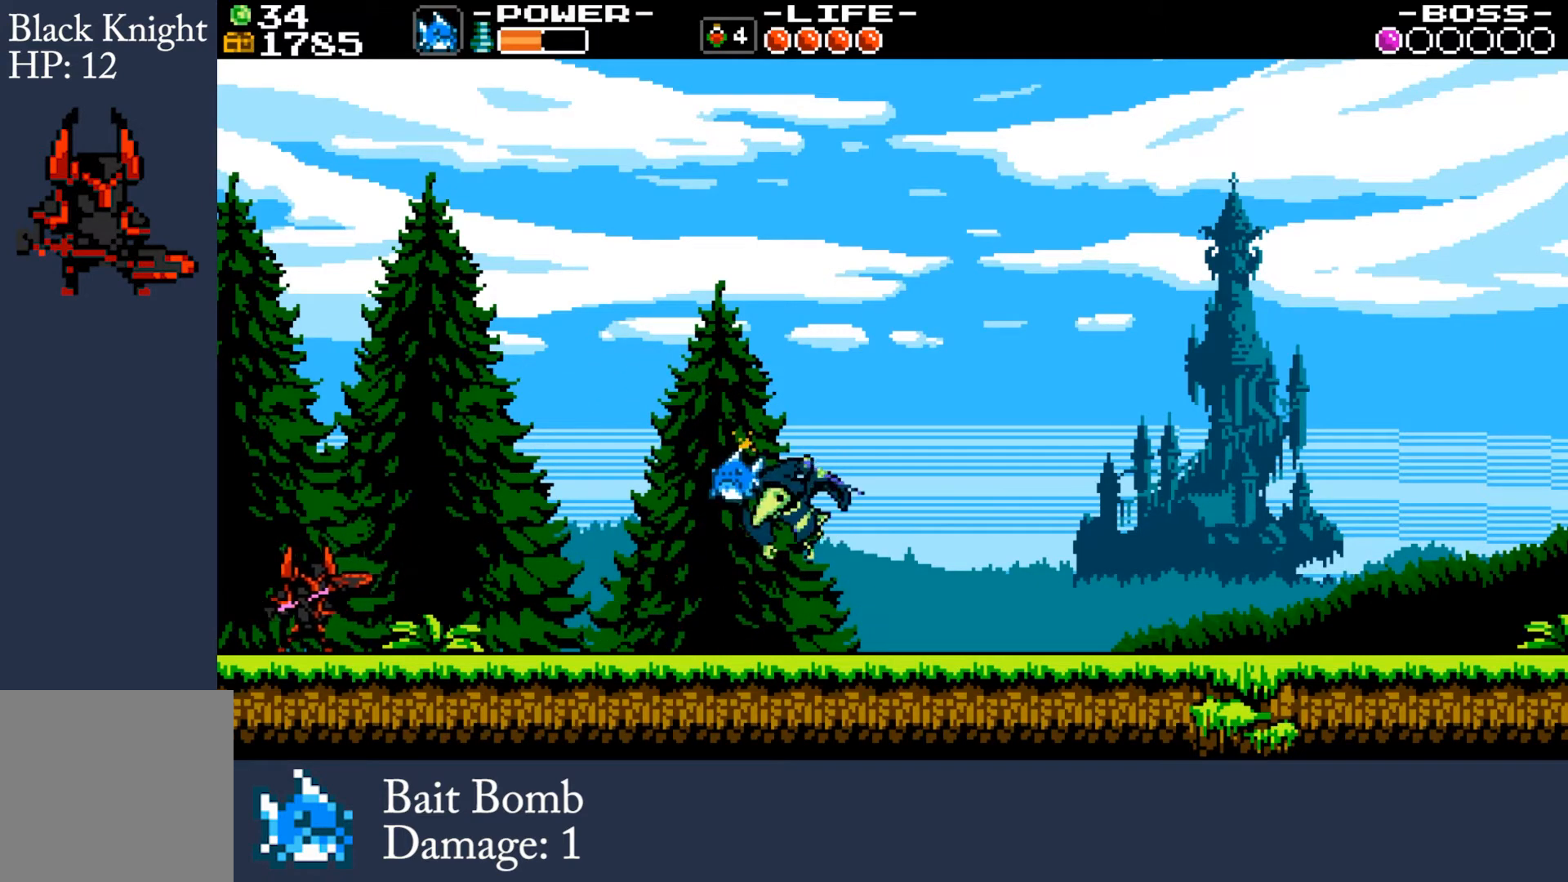
{"buttons": [], "left_stick": "right", "events": [[67, "left_stick", "right"]]}
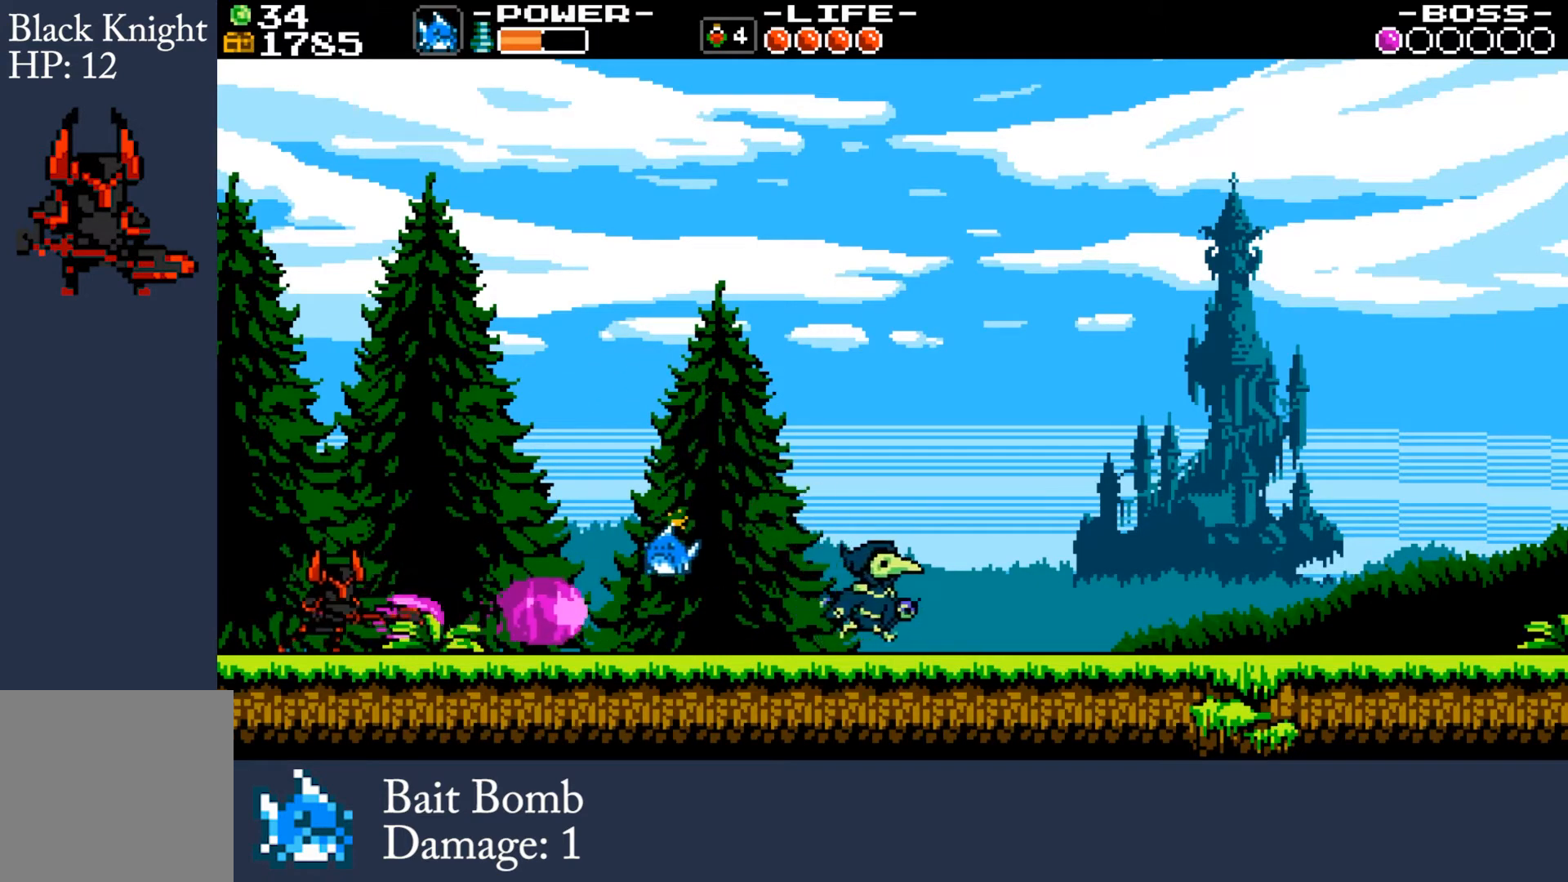
{"buttons": [], "left_stick": "right", "events": []}
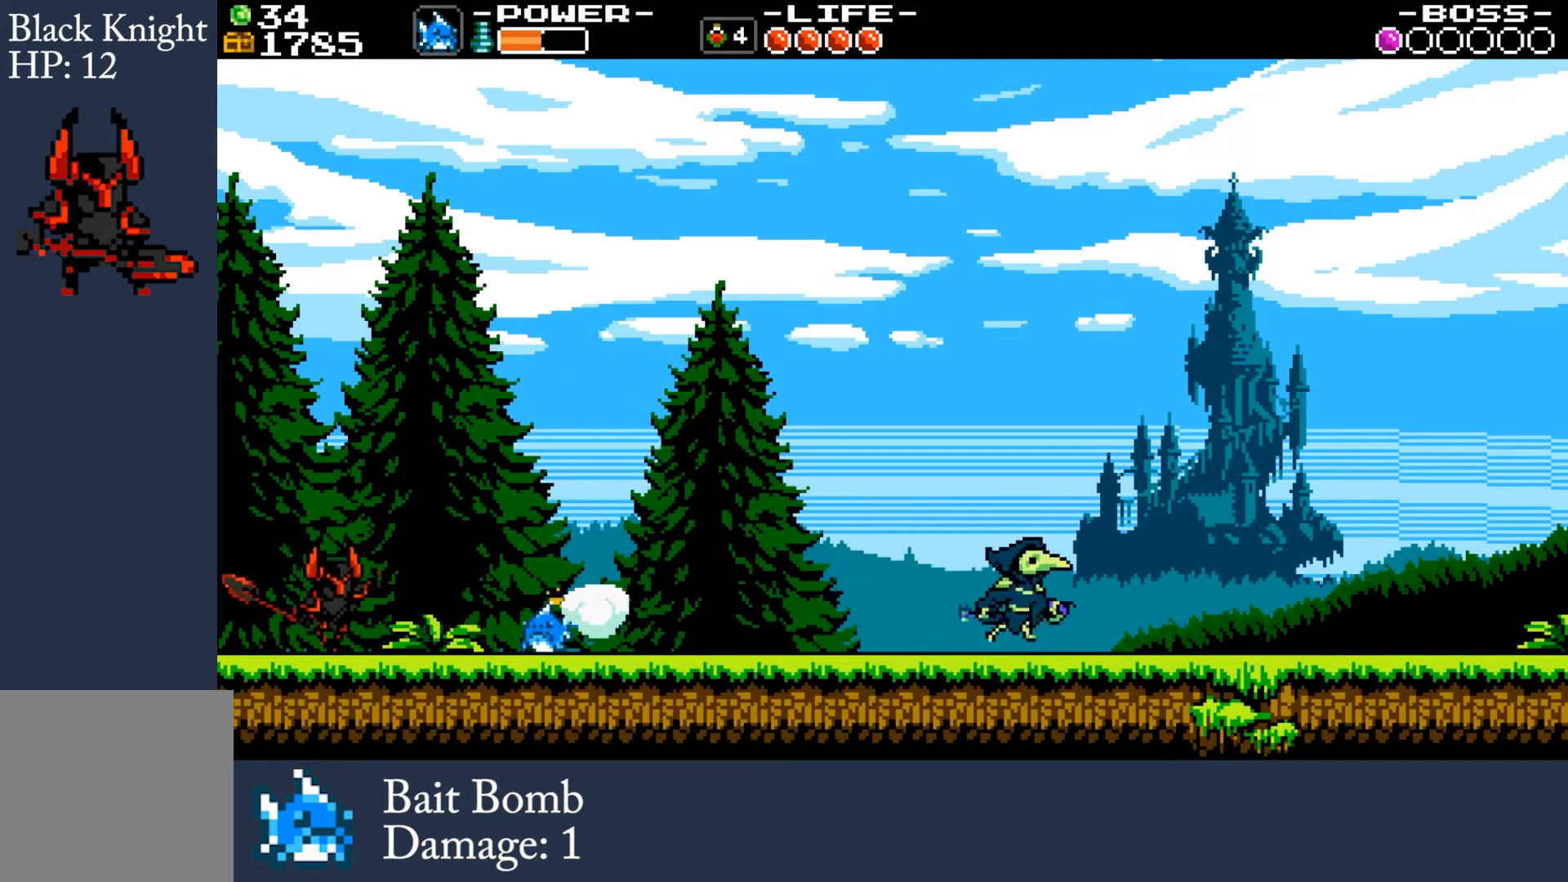
{"buttons": ["A"], "left_stick": "up-left", "events": [[467, "A", "down"], [501, "left_stick", "up-left"]]}
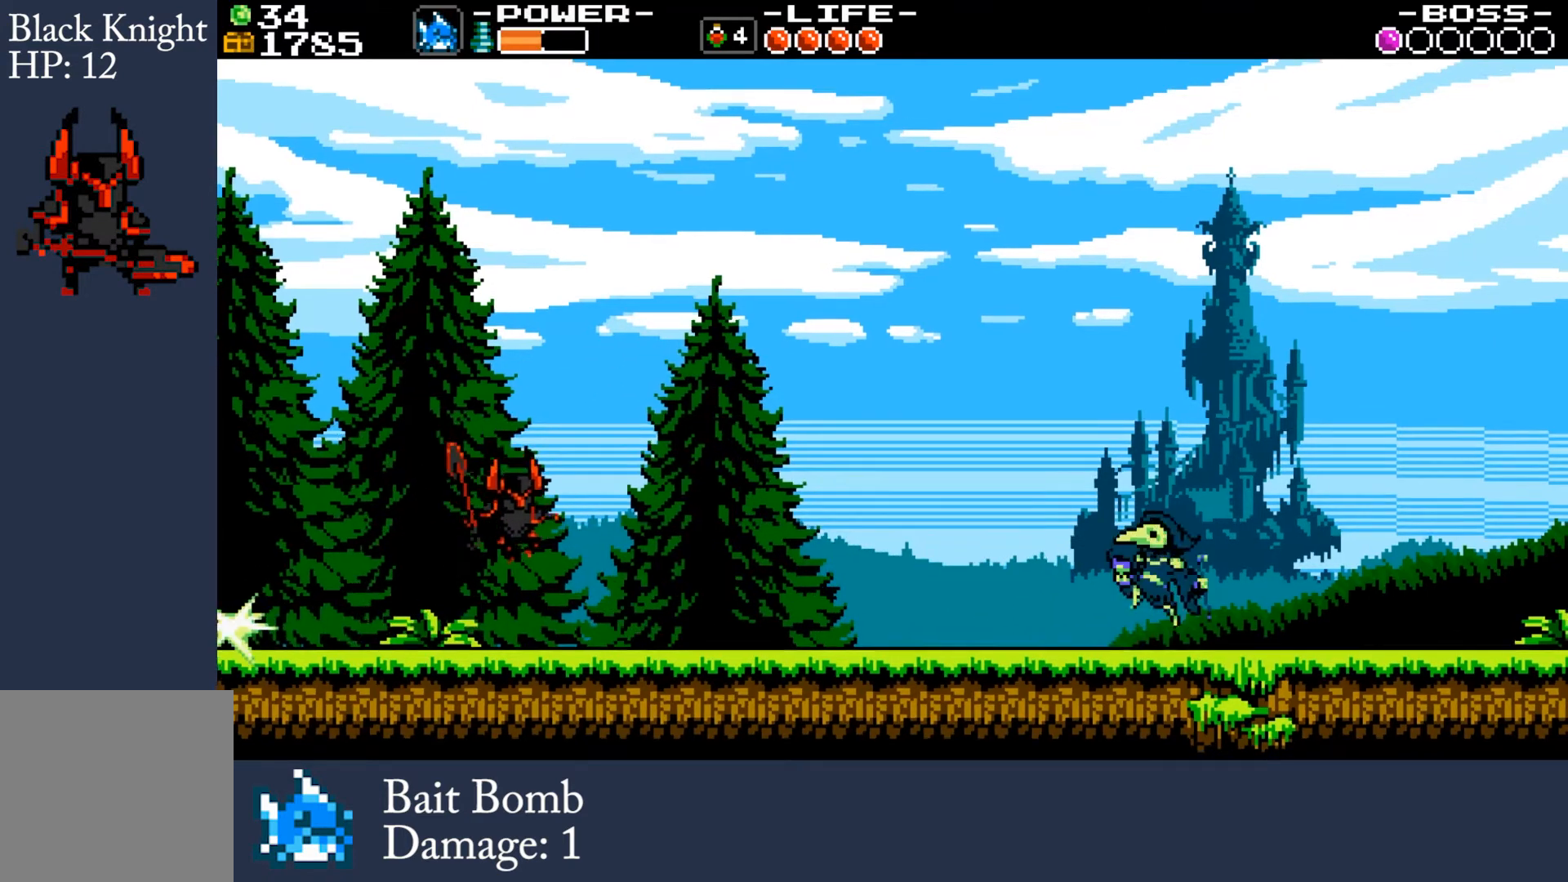
{"buttons": [], "left_stick": "right", "events": [[33, "left_stick", "left"], [66, "A", "up"], [167, "Y", "down"], [233, "Y", "up"], [434, "left_stick", "right"]]}
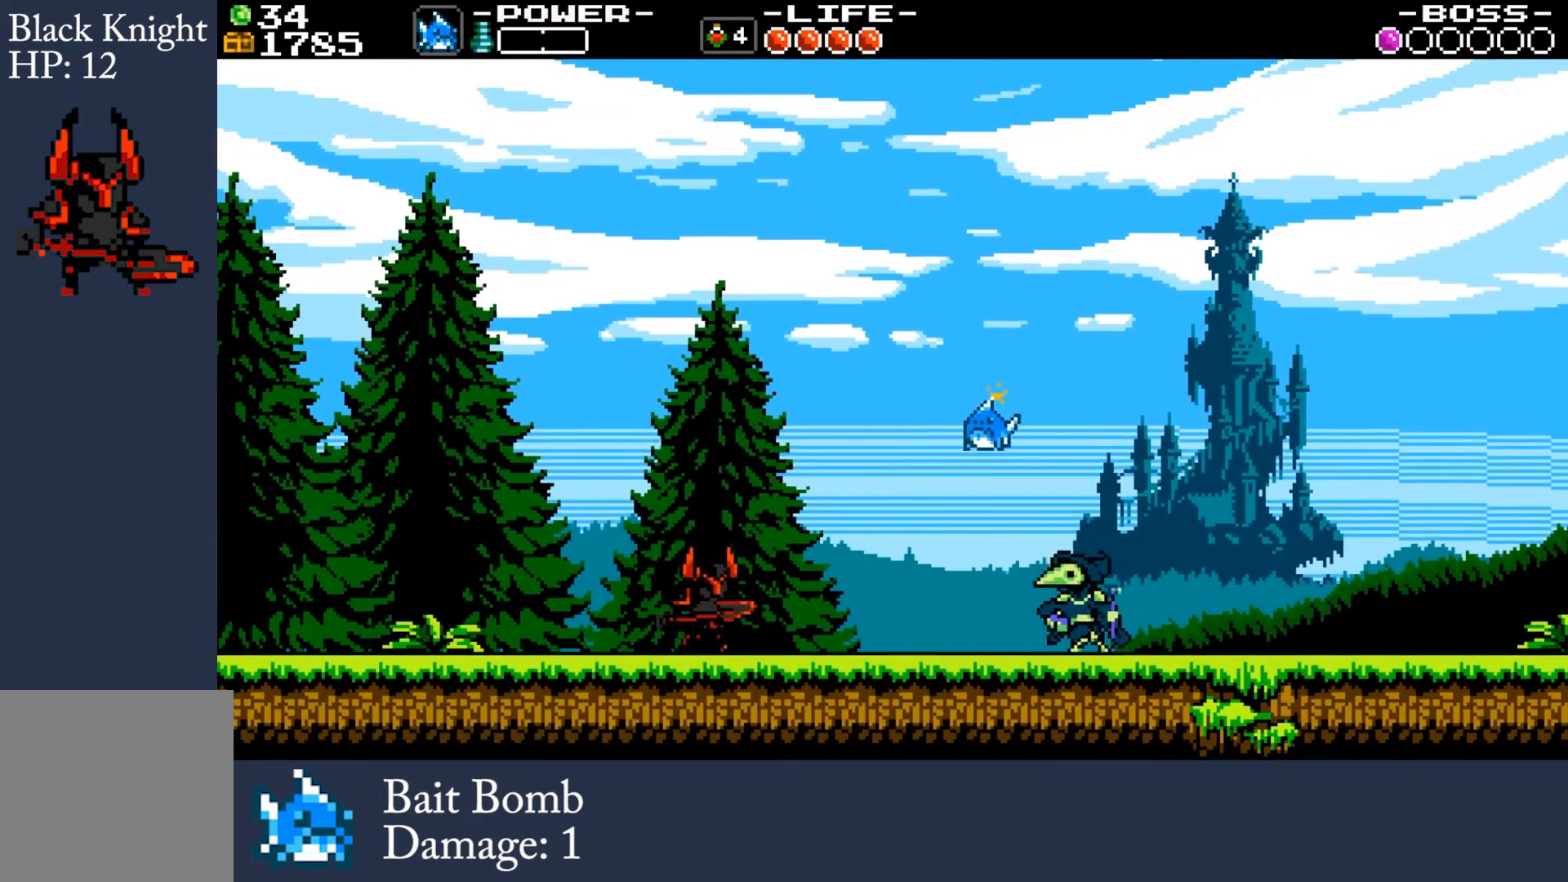
{"buttons": [], "left_stick": "right", "events": []}
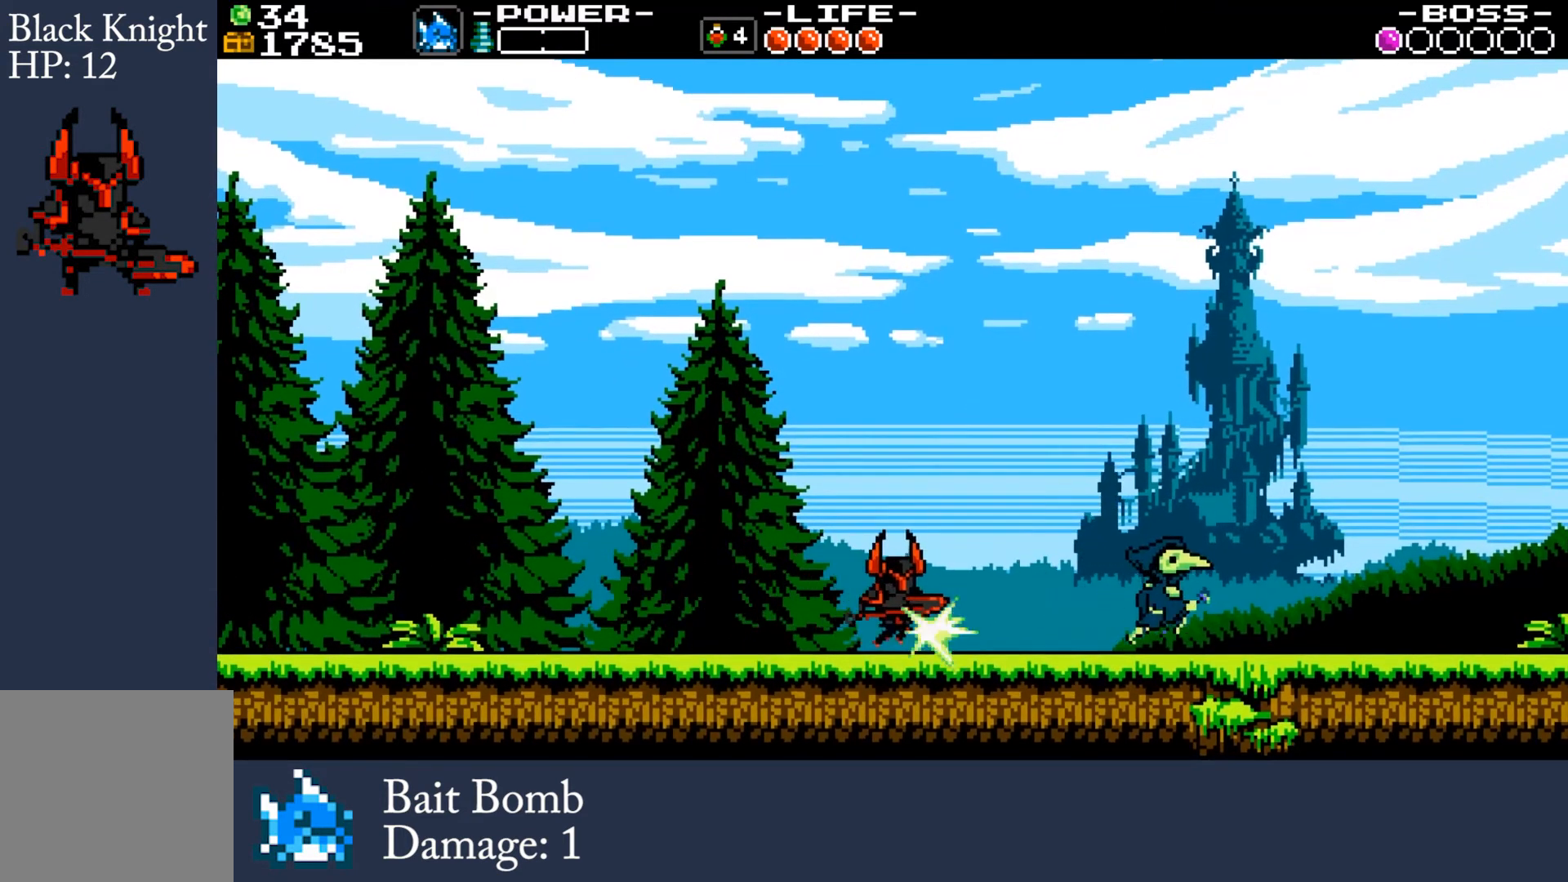
{"buttons": [], "left_stick": "right", "events": []}
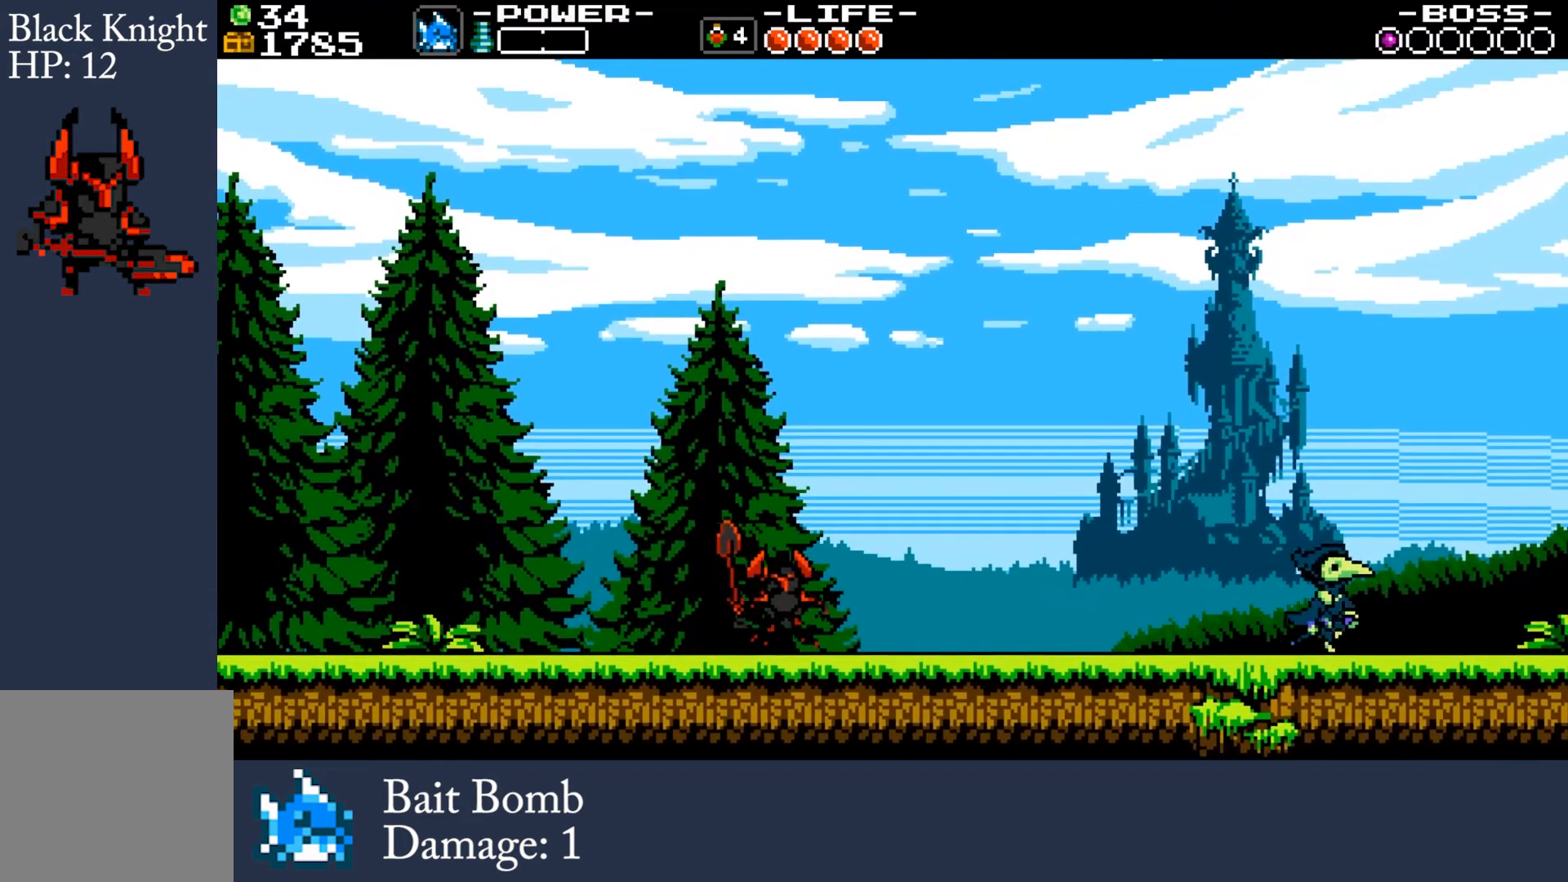
{"buttons": [], "left_stick": "center", "events": [[167, "left_stick", "center"]]}
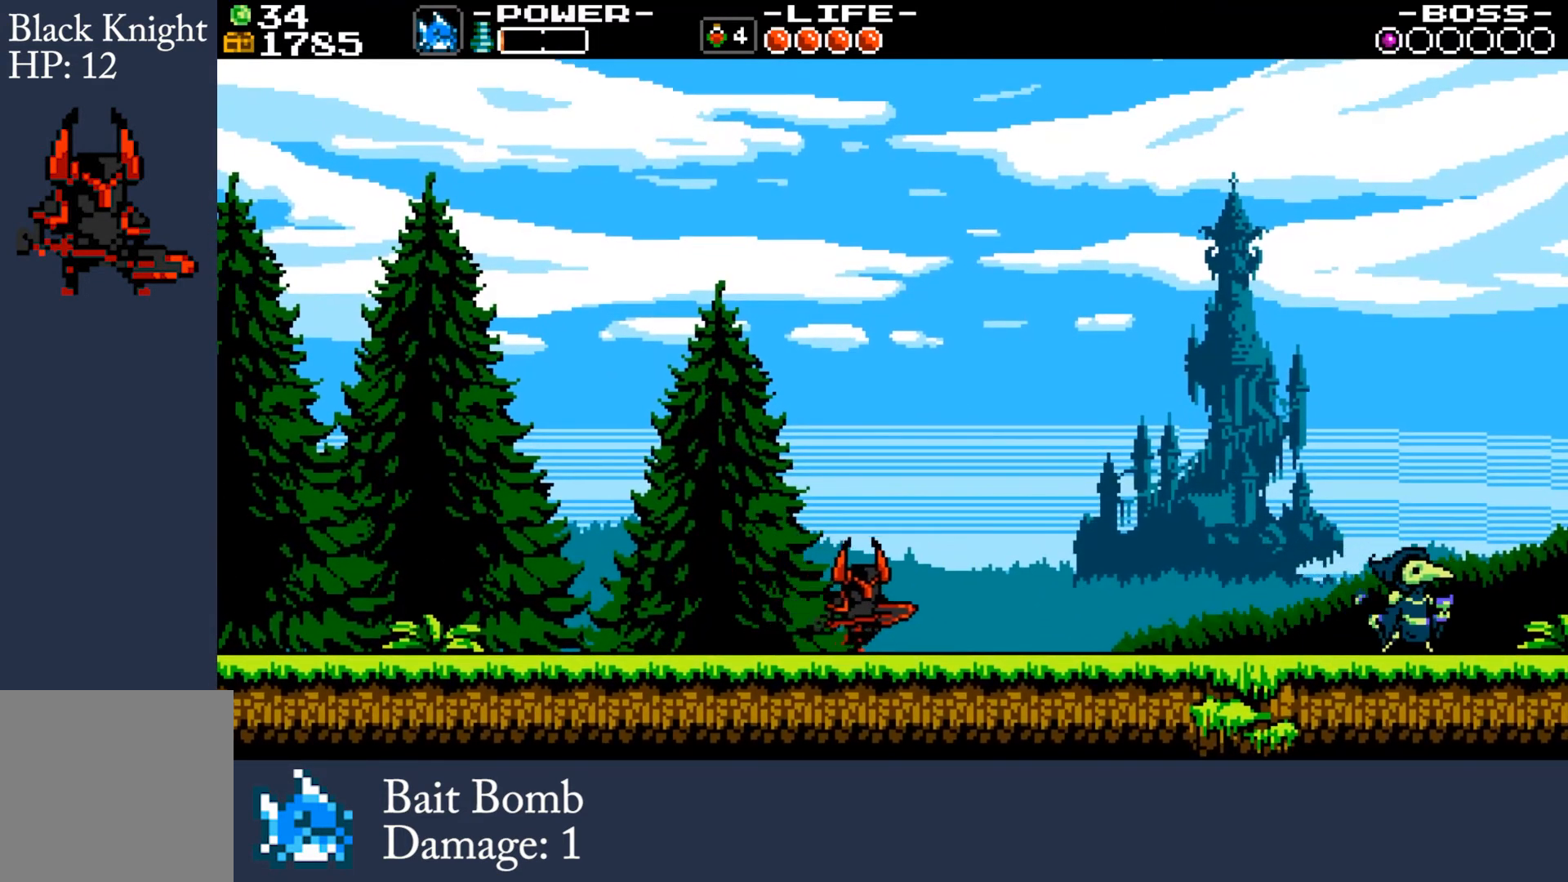
{"buttons": [], "left_stick": "center", "events": []}
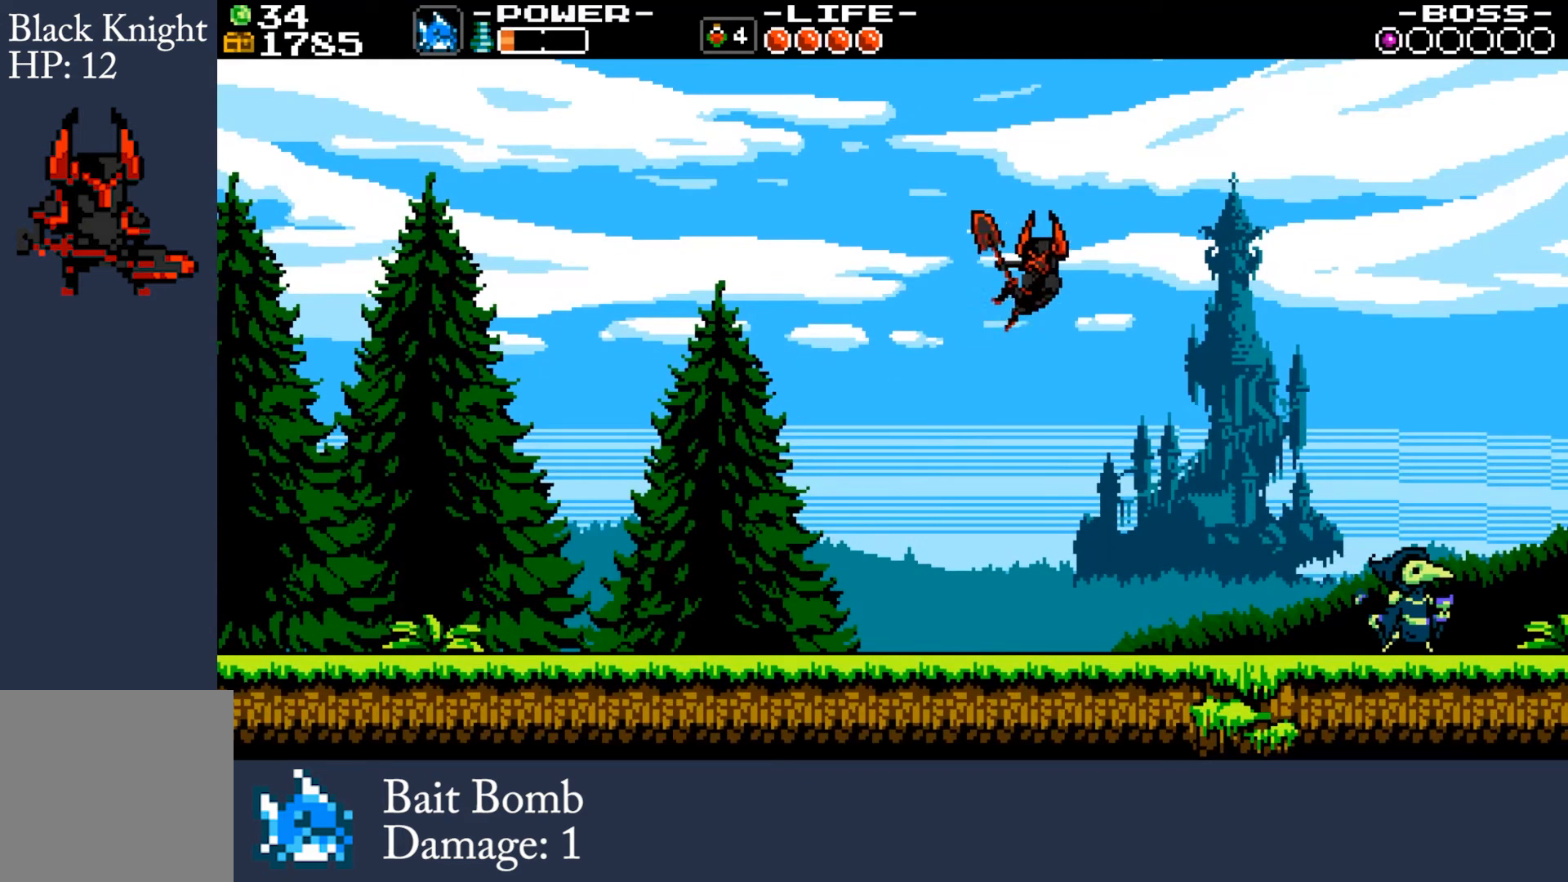
{"buttons": [], "left_stick": "center", "events": []}
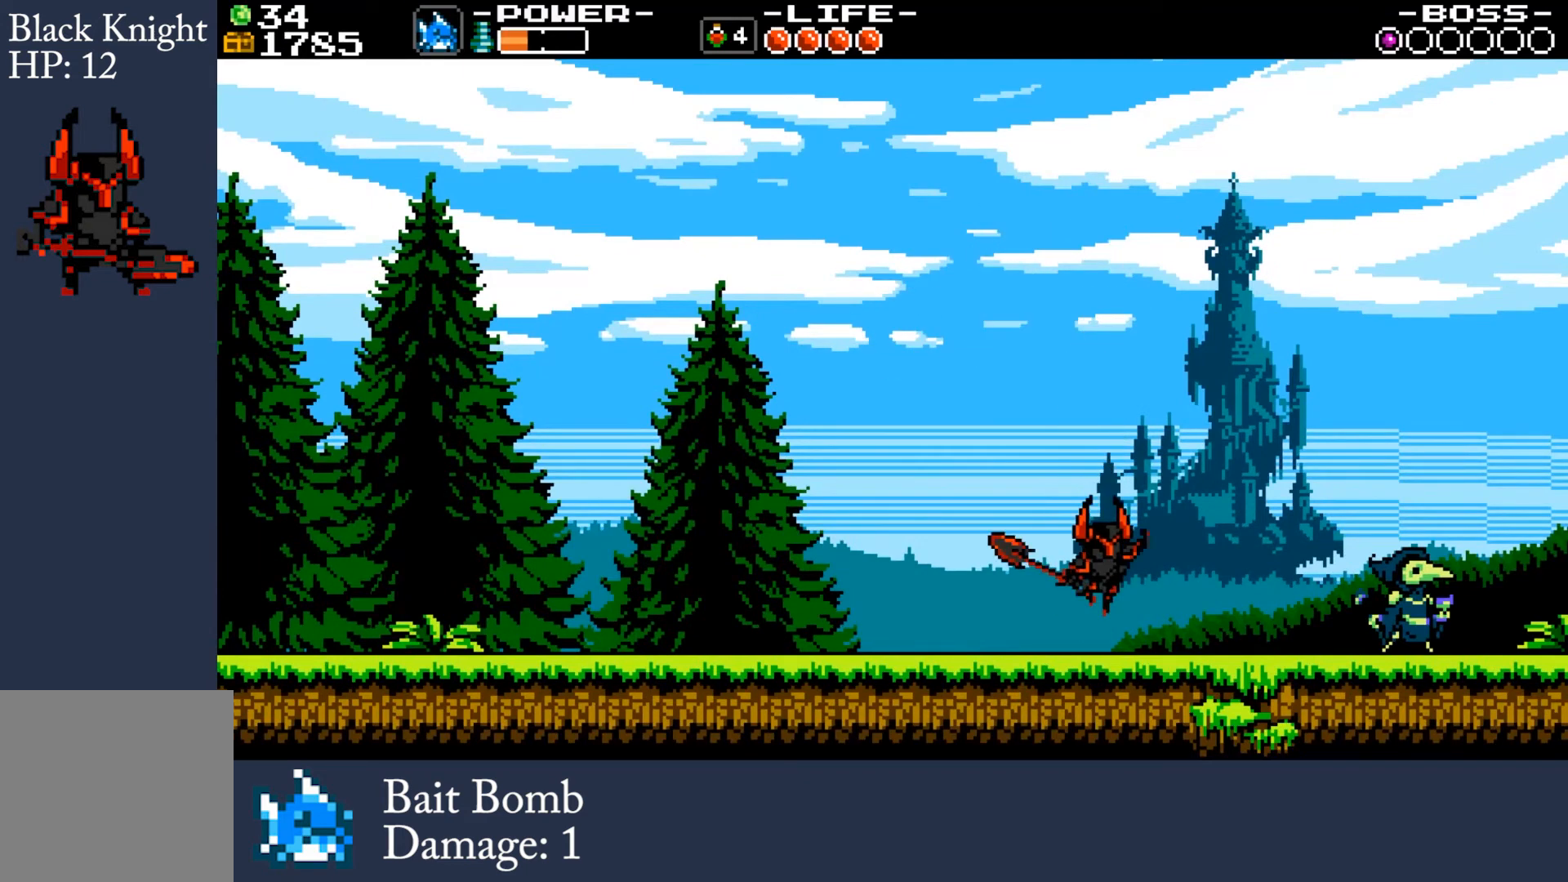
{"buttons": [], "left_stick": "center", "events": []}
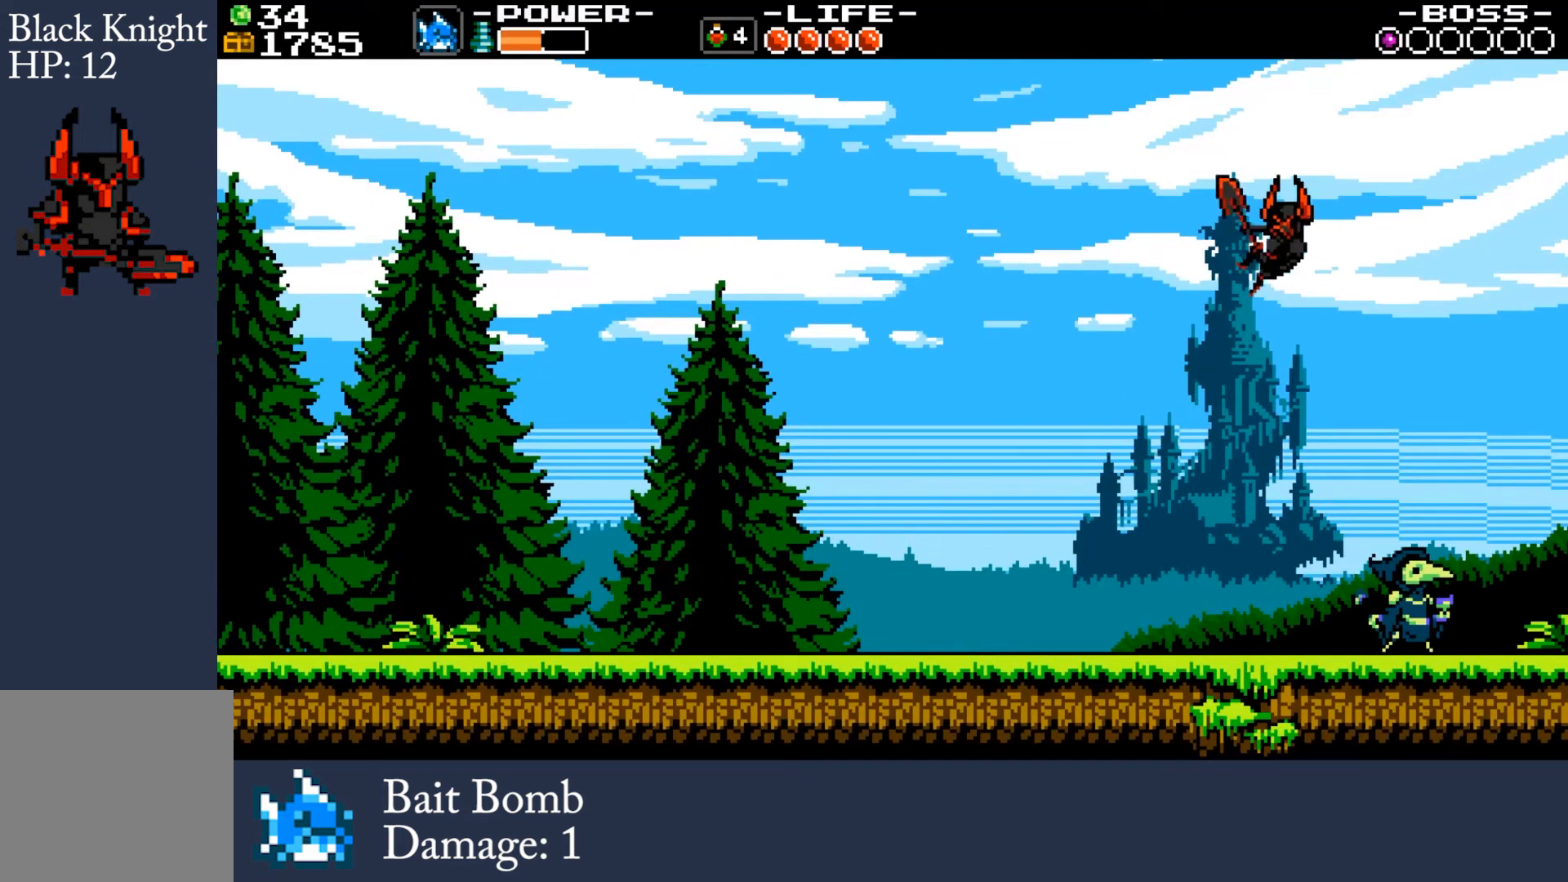
{"buttons": [], "left_stick": "left", "events": [[434, "left_stick", "left"]]}
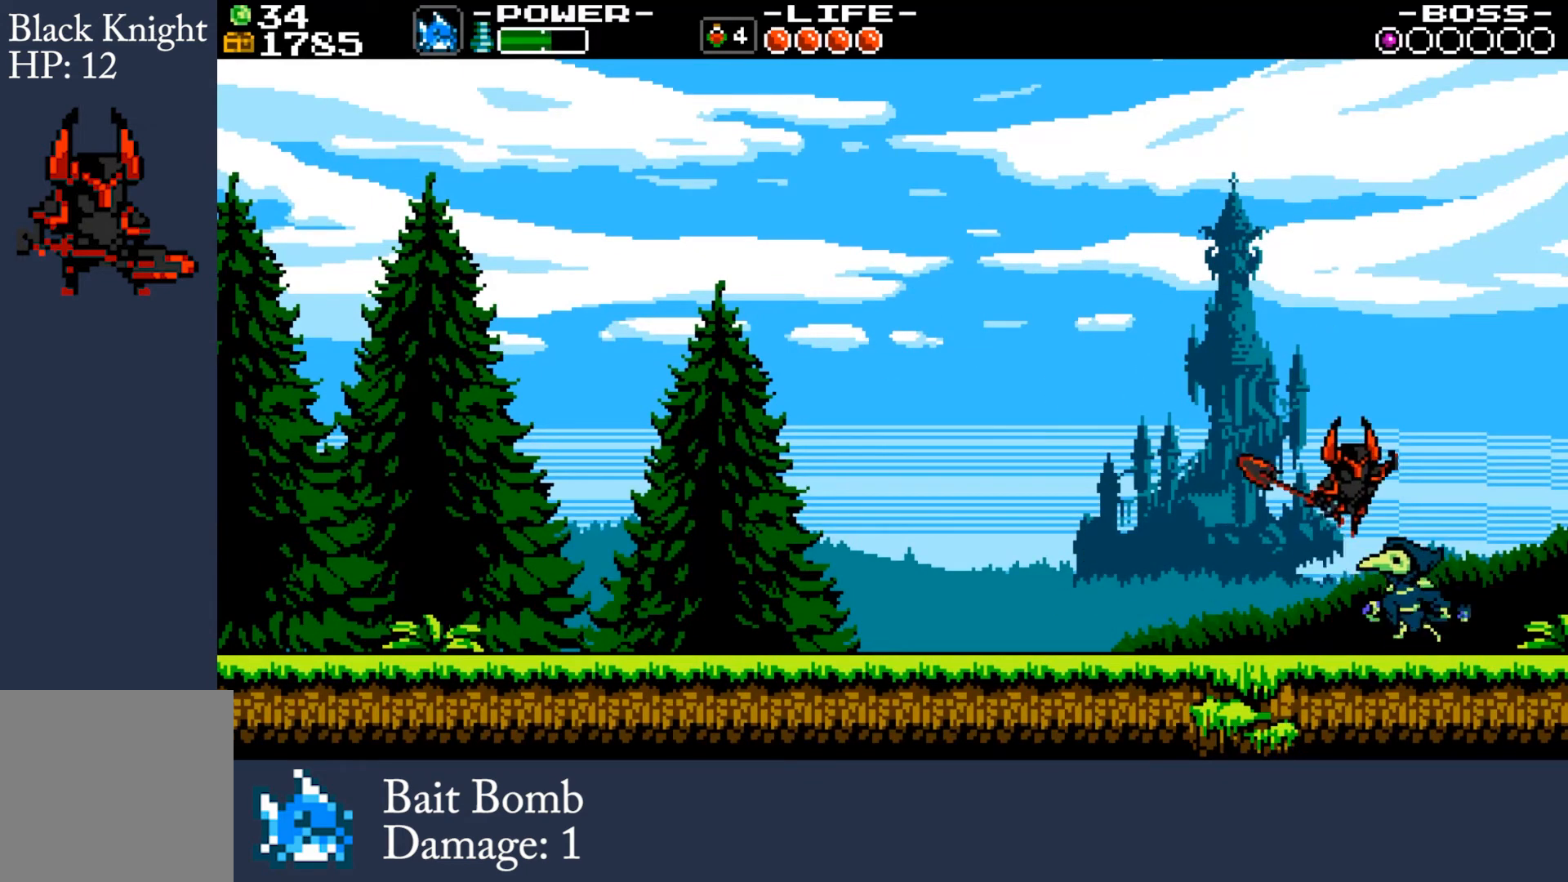
{"buttons": [], "left_stick": "left", "events": []}
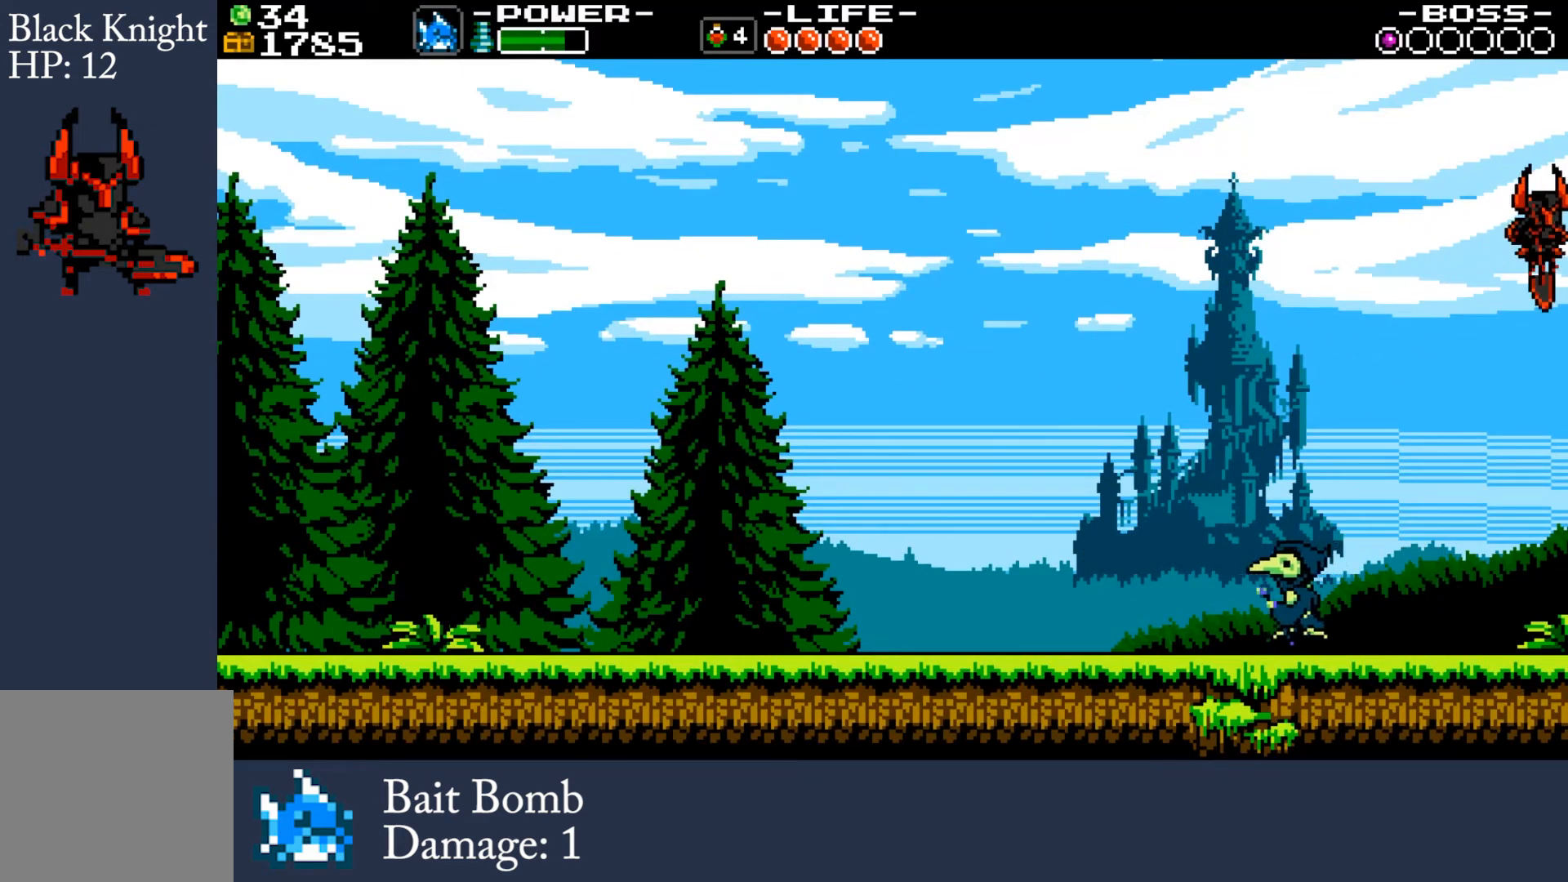
{"buttons": [], "left_stick": "left", "events": []}
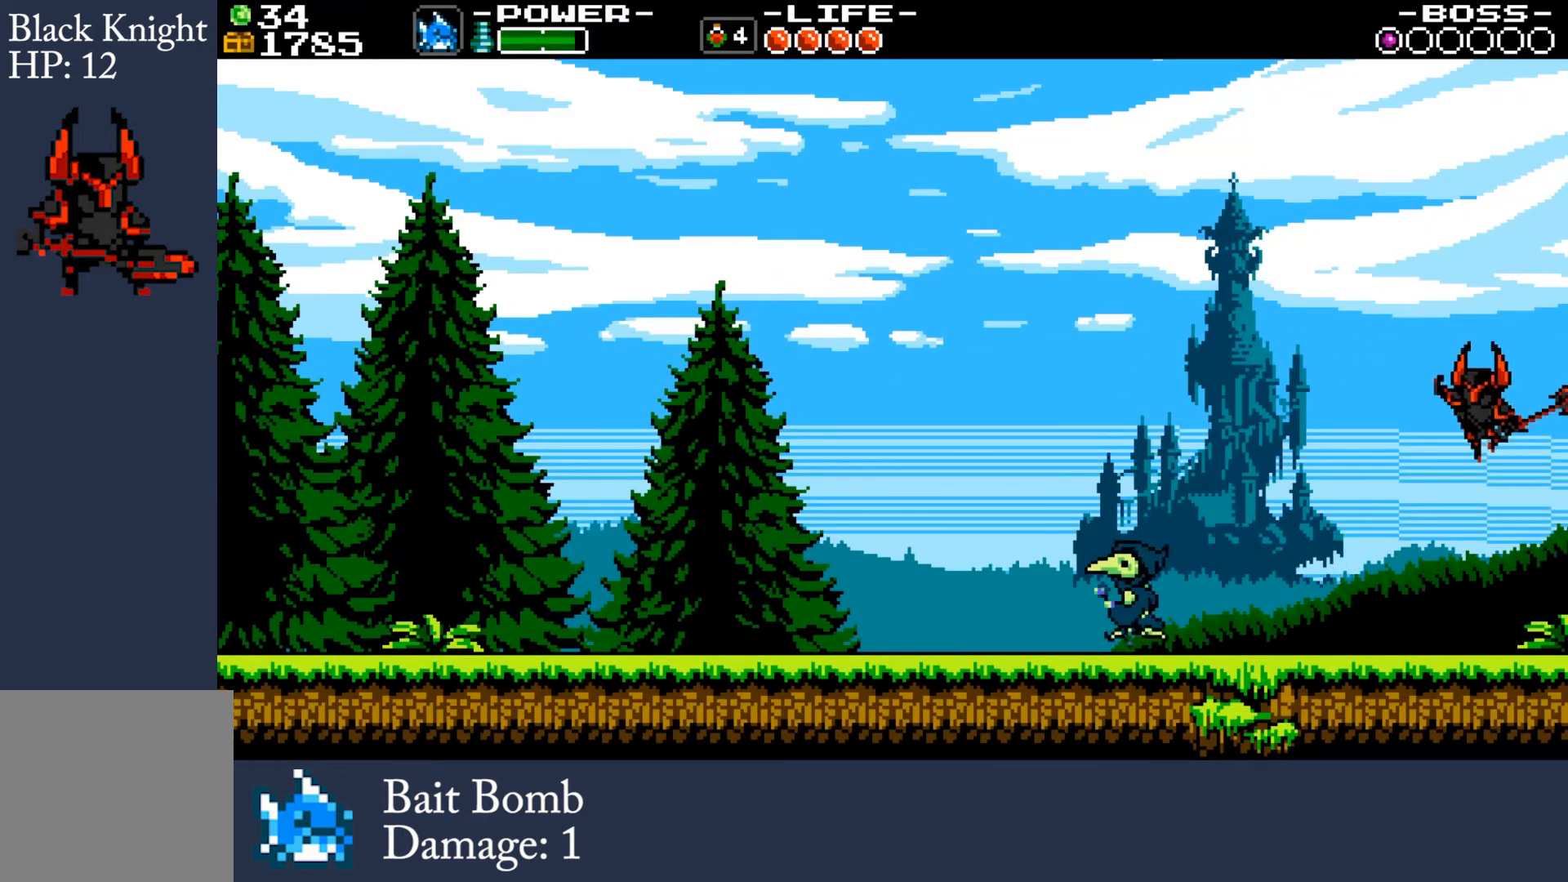
{"buttons": ["Y"], "left_stick": "right", "events": [[300, "A", "down"], [367, "A", "up"], [400, "left_stick", "right"], [467, "Y", "down"]]}
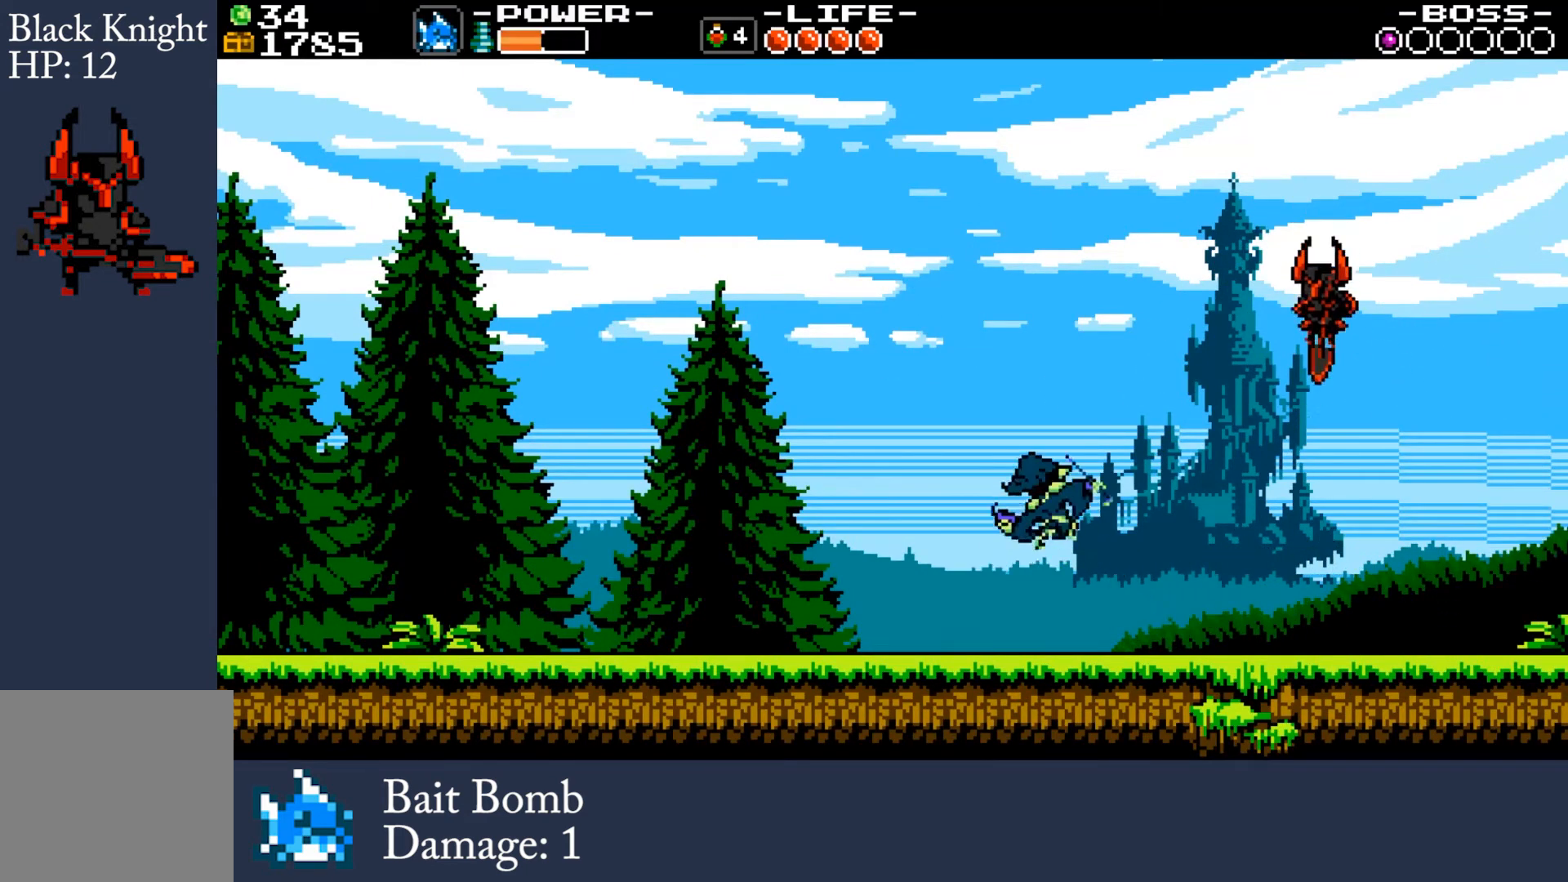
{"buttons": [], "left_stick": "left", "events": [[67, "Y", "up"], [67, "left_stick", "left"]]}
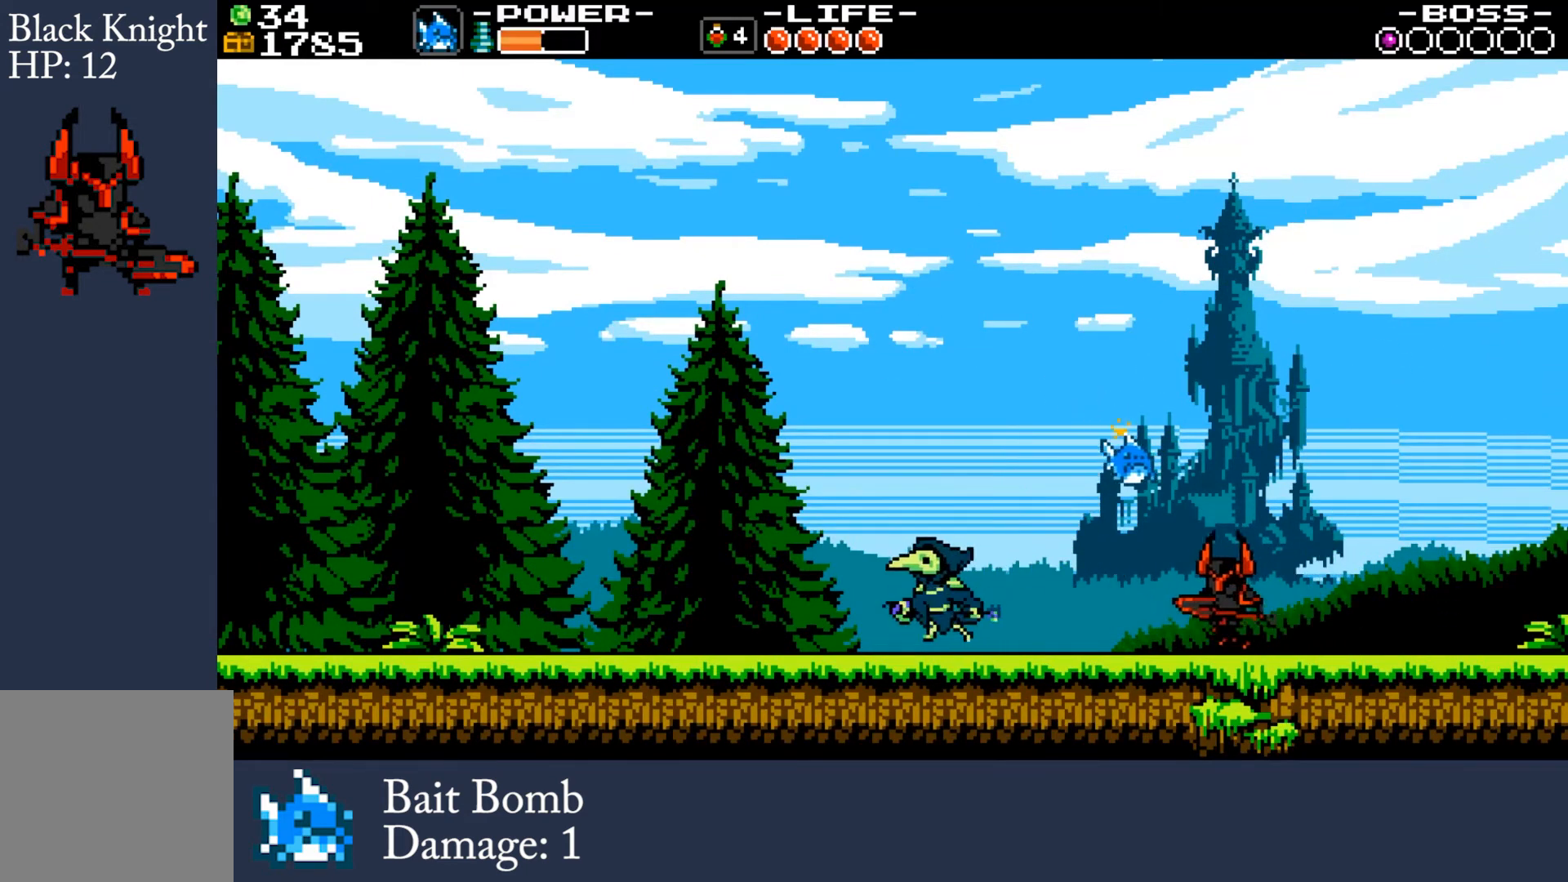
{"buttons": [], "left_stick": "left", "events": []}
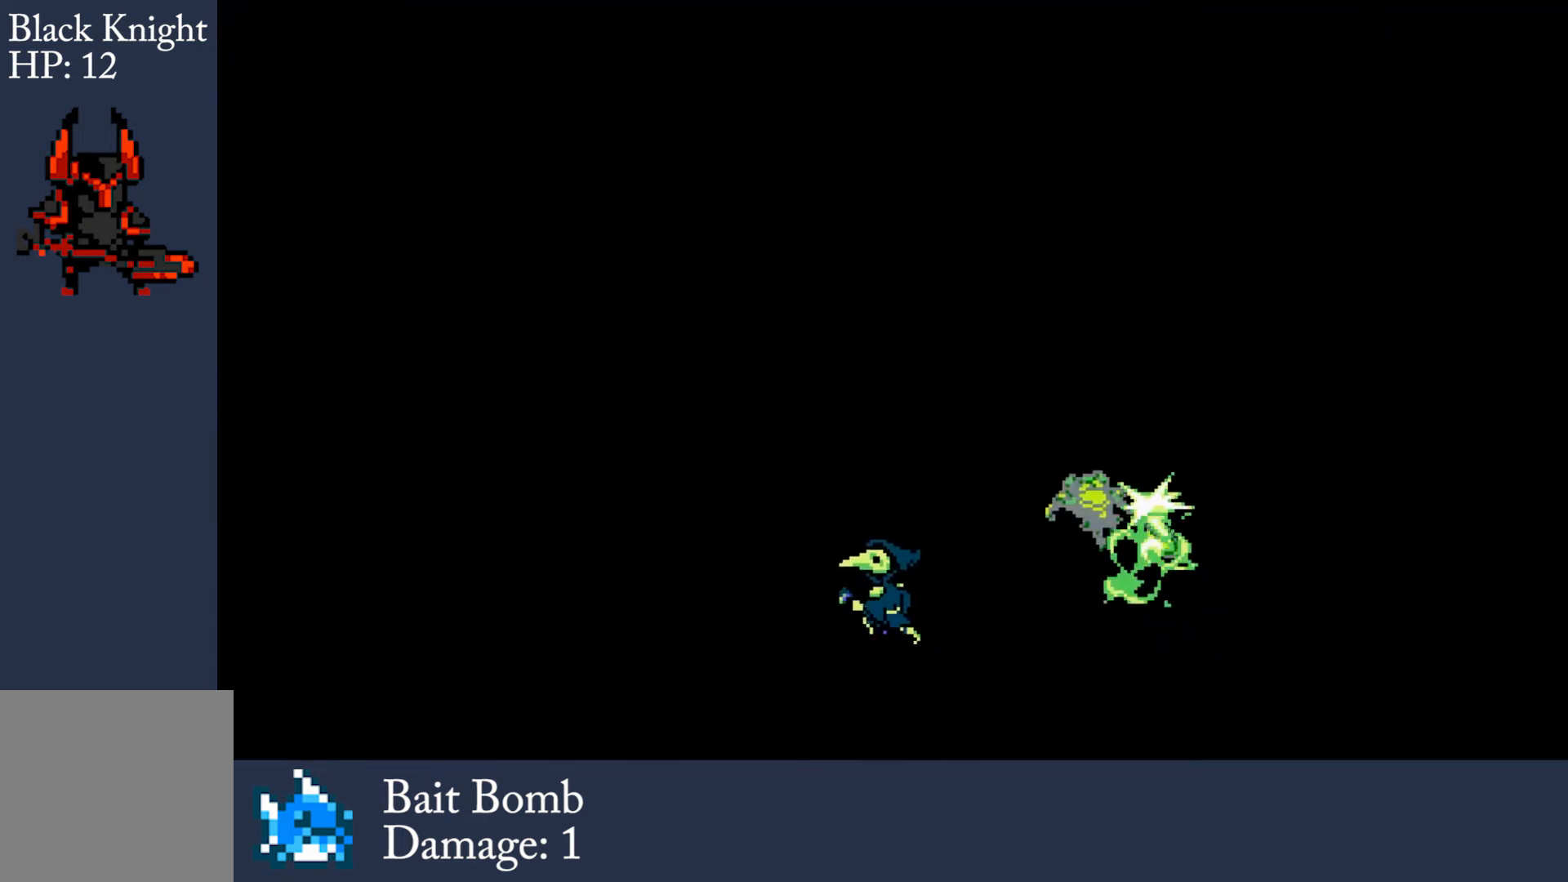
{"buttons": [], "left_stick": "center", "events": [[434, "left_stick", "center"]]}